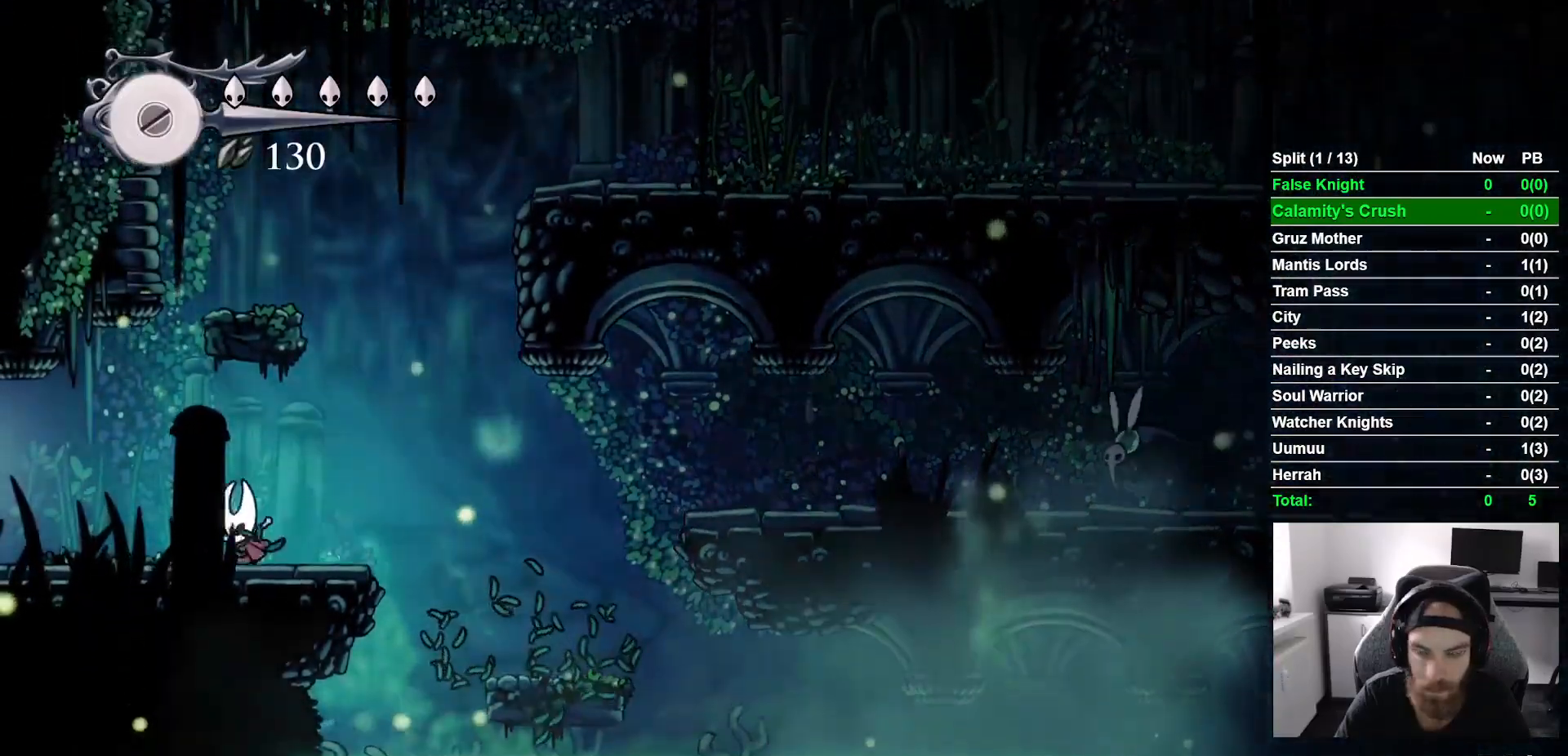
Gameplay with a controller (PlayStation layout); each line is a JSON object with the inputs held at the frame after it. "events" lists button and stick changes between this image and that frame as [ms after this image, input, new state], when the widget could be followed in between.
{"buttons": ["DPAD_LEFT"], "left_stick": "center", "right_stick": "center", "events": []}
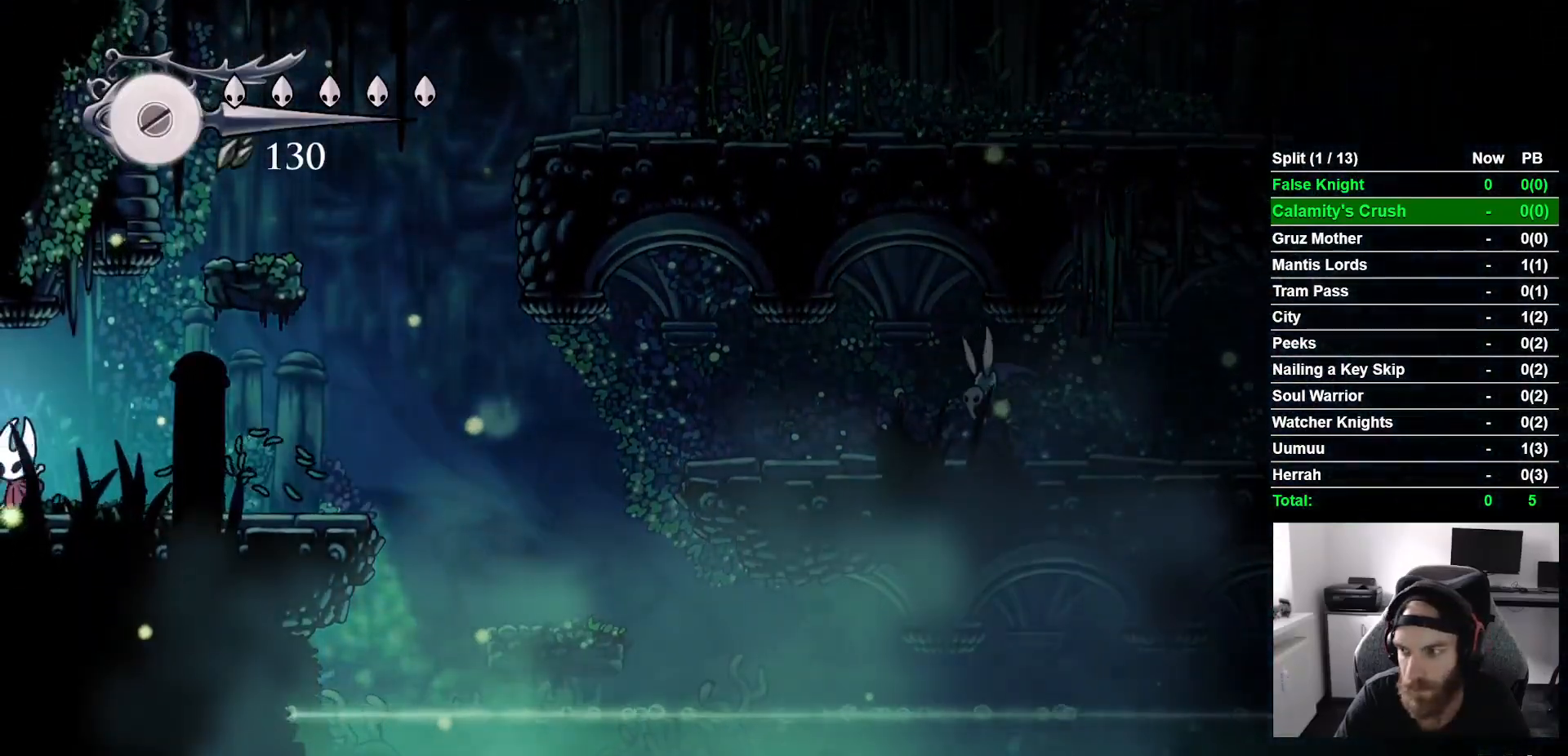
{"buttons": ["DPAD_LEFT"], "left_stick": "center", "right_stick": "center", "events": []}
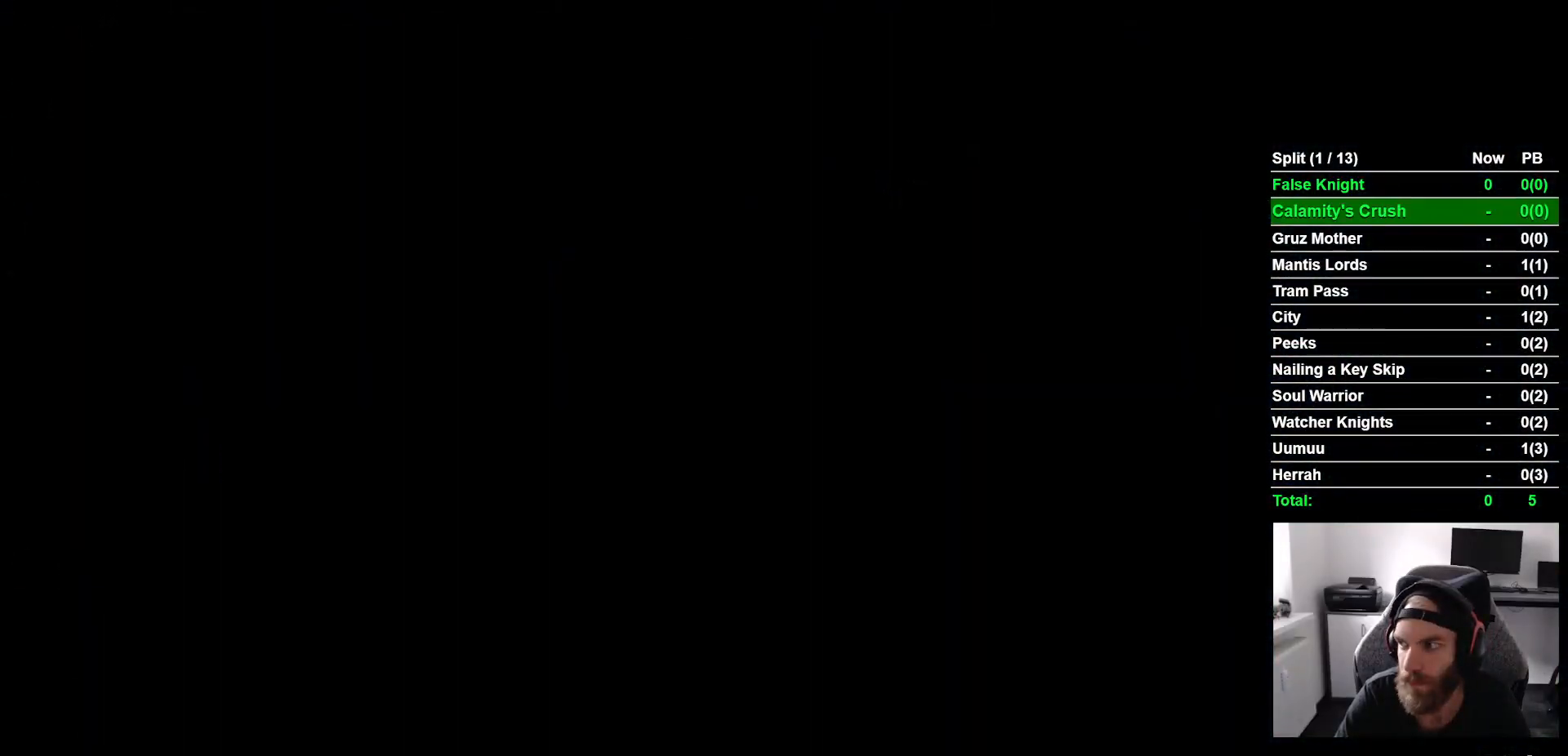
{"buttons": ["DPAD_LEFT"], "left_stick": "center", "right_stick": "center", "events": []}
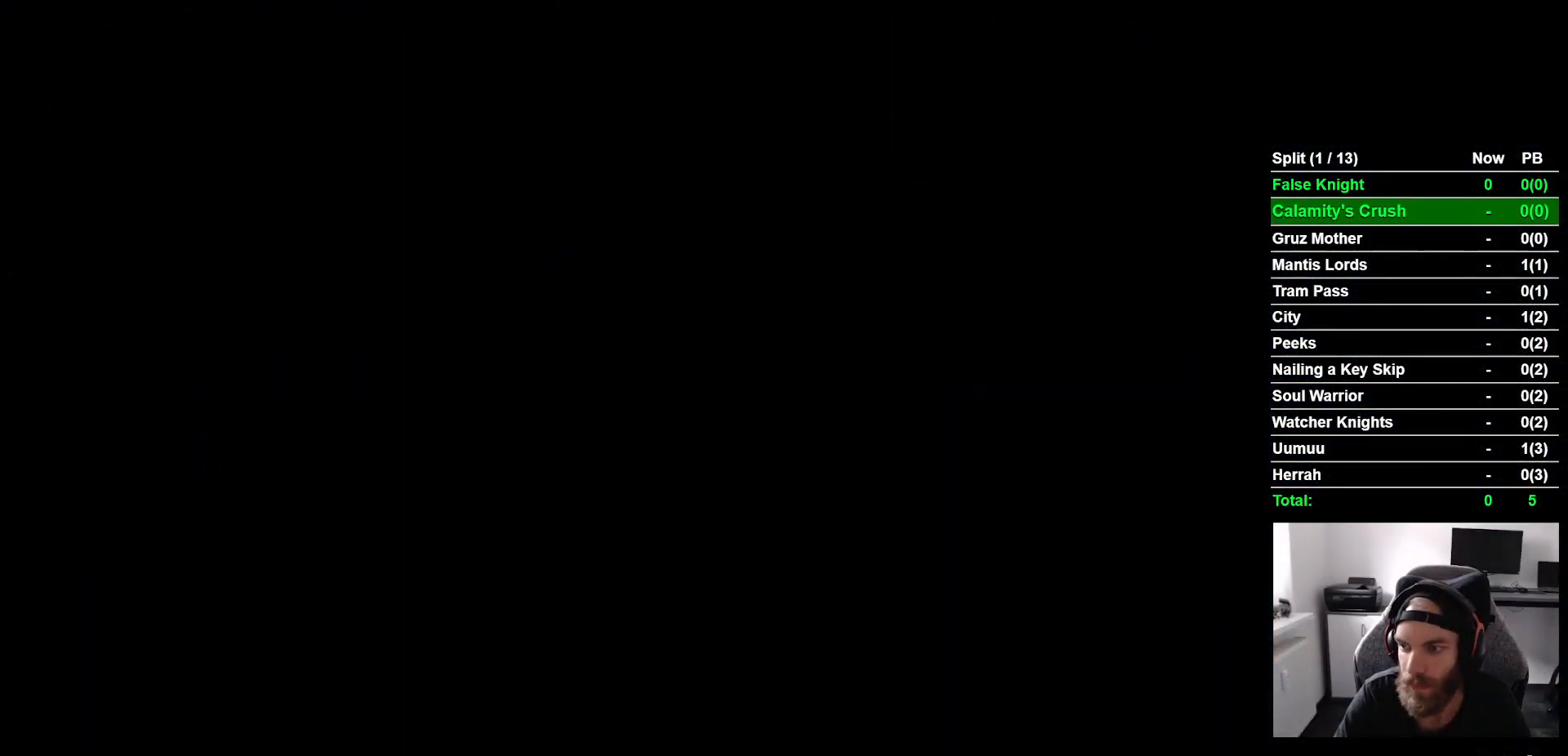
{"buttons": ["DPAD_LEFT"], "left_stick": "center", "right_stick": "center", "events": []}
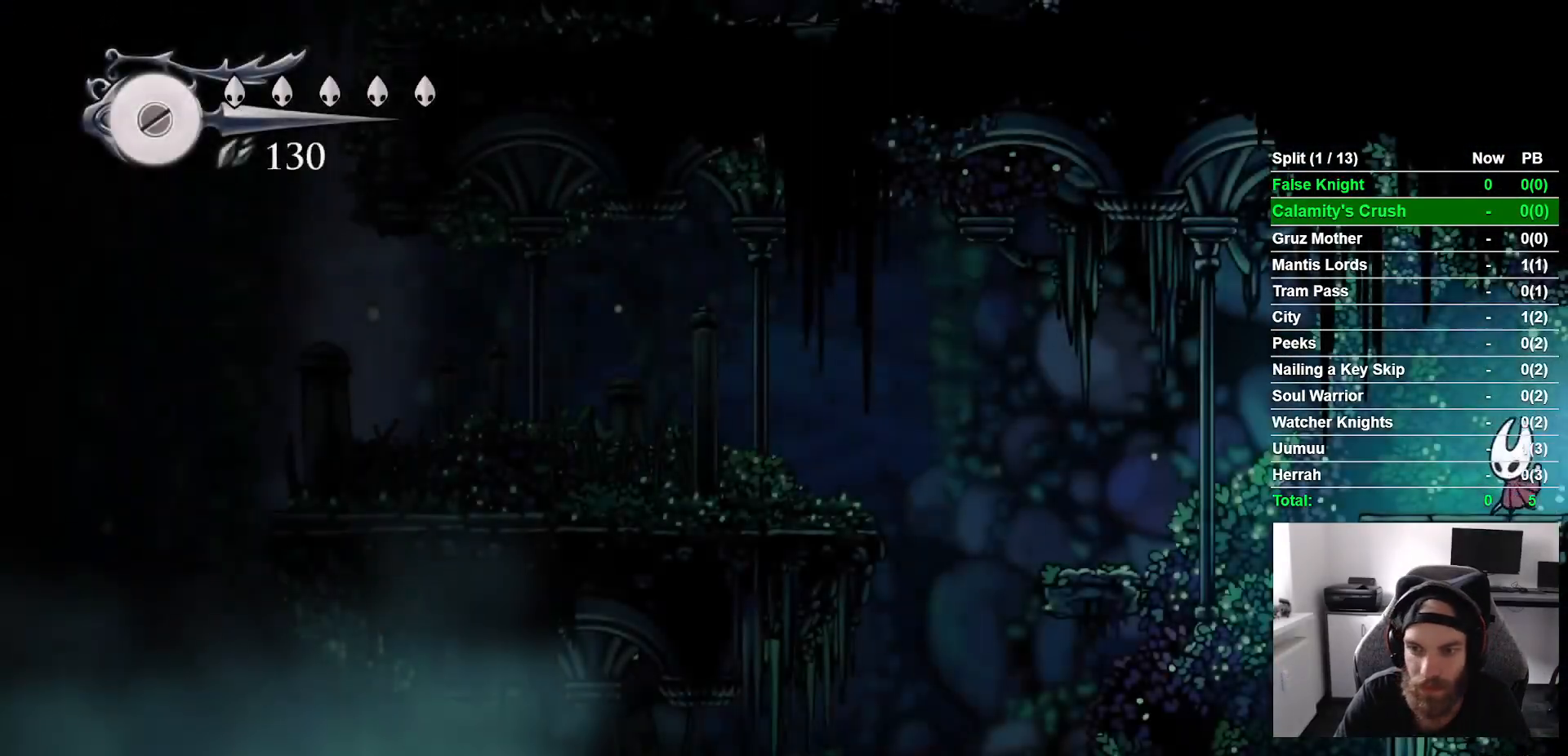
{"buttons": ["DPAD_LEFT"], "left_stick": "center", "right_stick": "center", "events": [[250, "CROSS", "down"], [500, "CROSS", "up"]]}
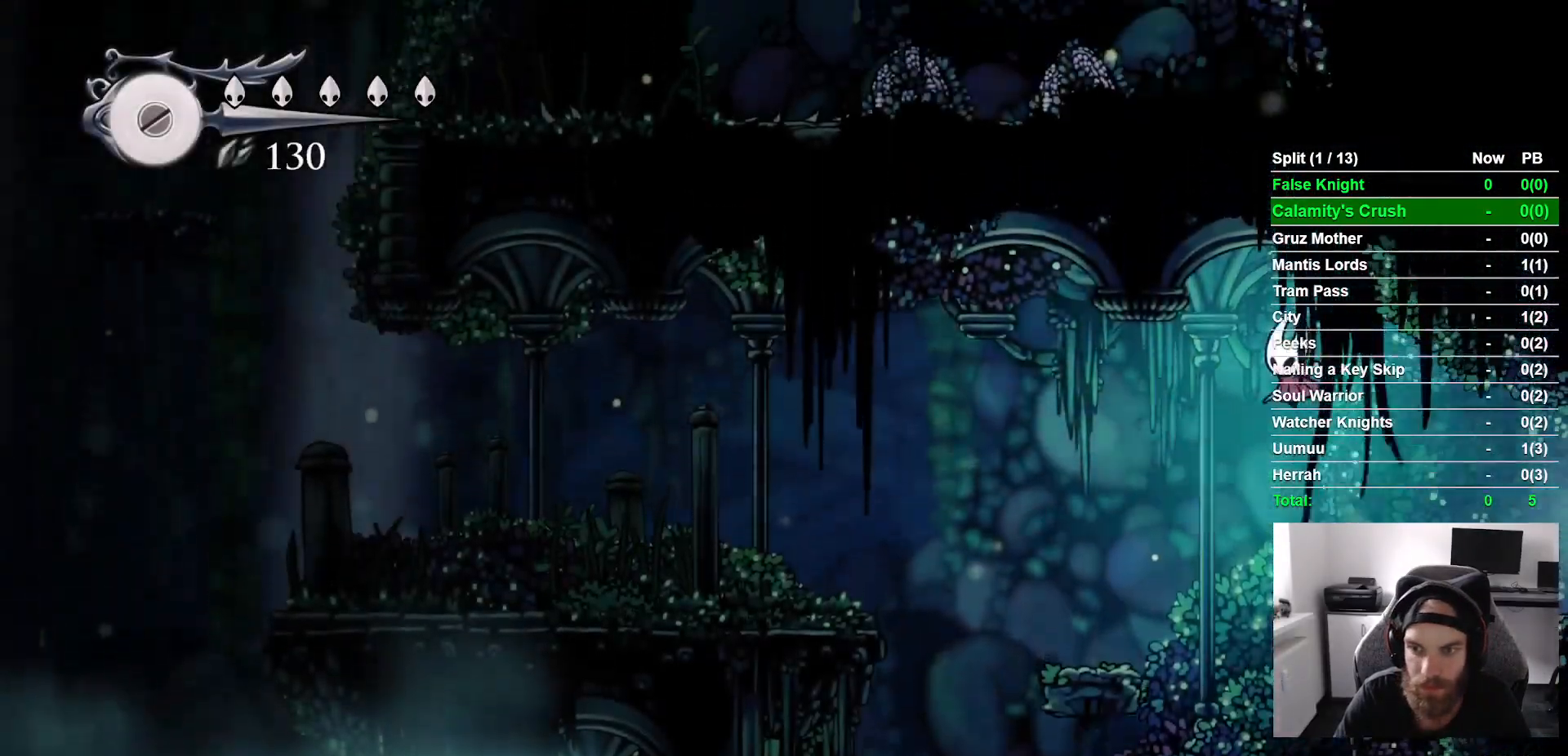
{"buttons": ["CROSS", "DPAD_LEFT"], "left_stick": "center", "right_stick": "center", "events": [[467, "CROSS", "down"]]}
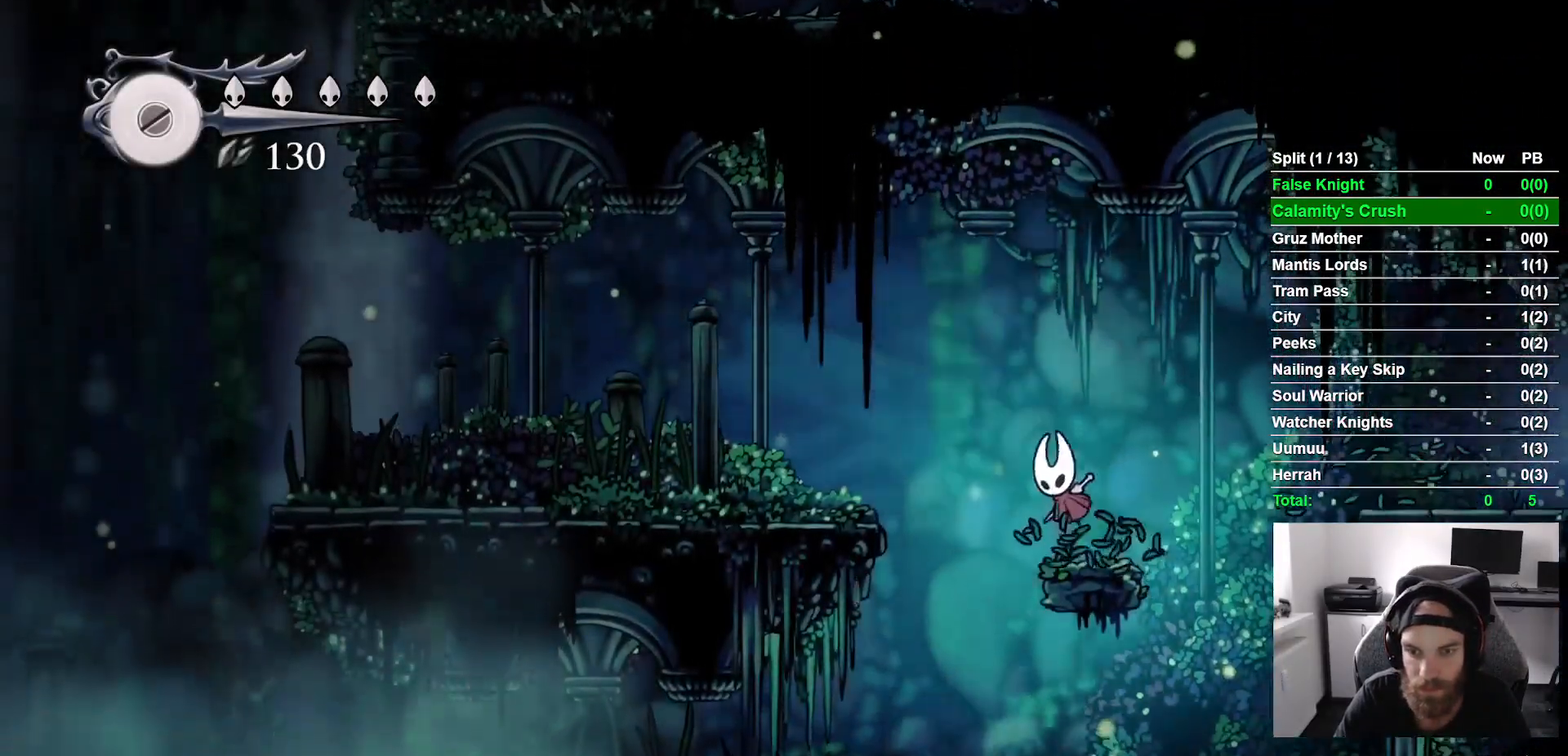
{"buttons": ["DPAD_LEFT"], "left_stick": "center", "right_stick": "center", "events": [[317, "CROSS", "up"]]}
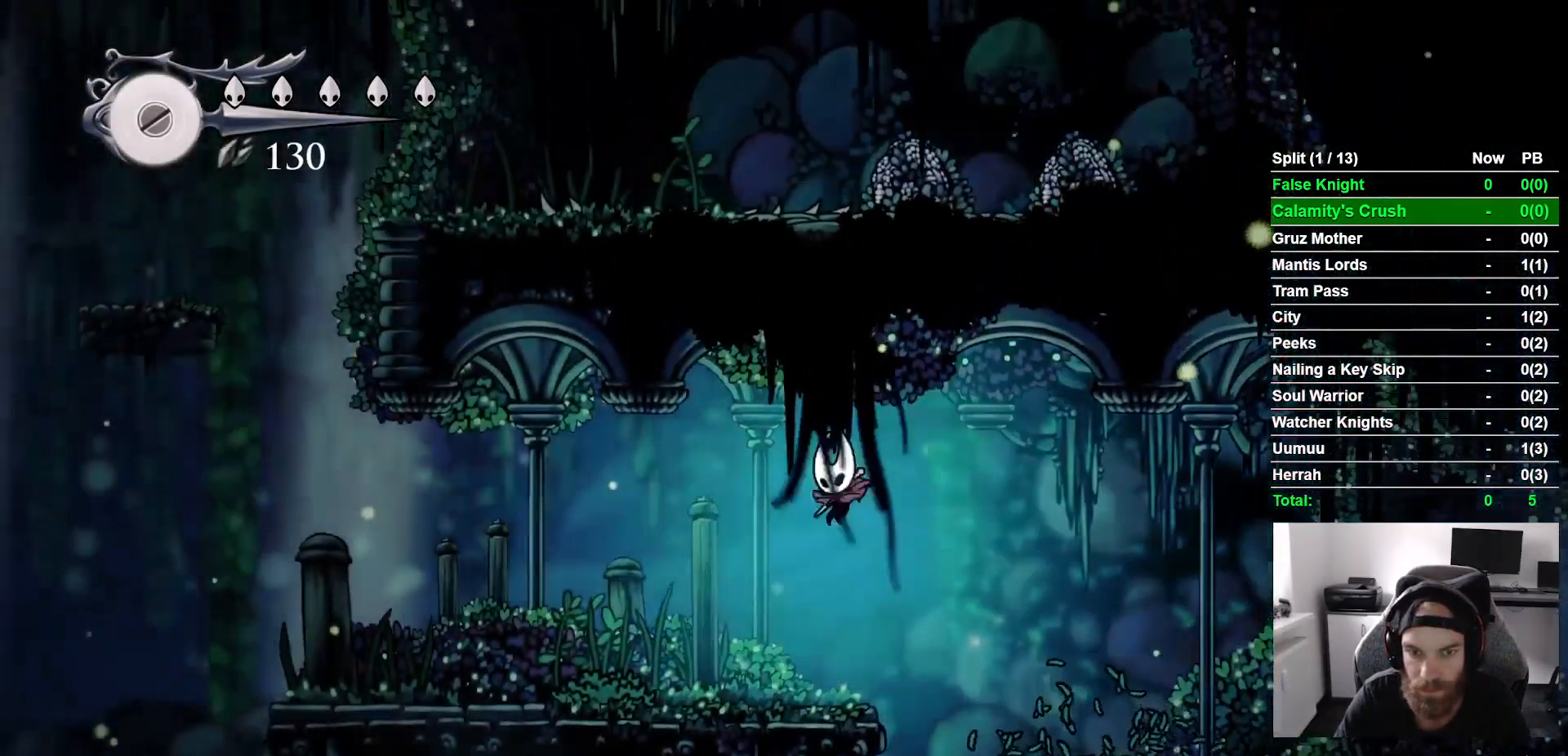
{"buttons": ["DPAD_LEFT"], "left_stick": "center", "right_stick": "center", "events": []}
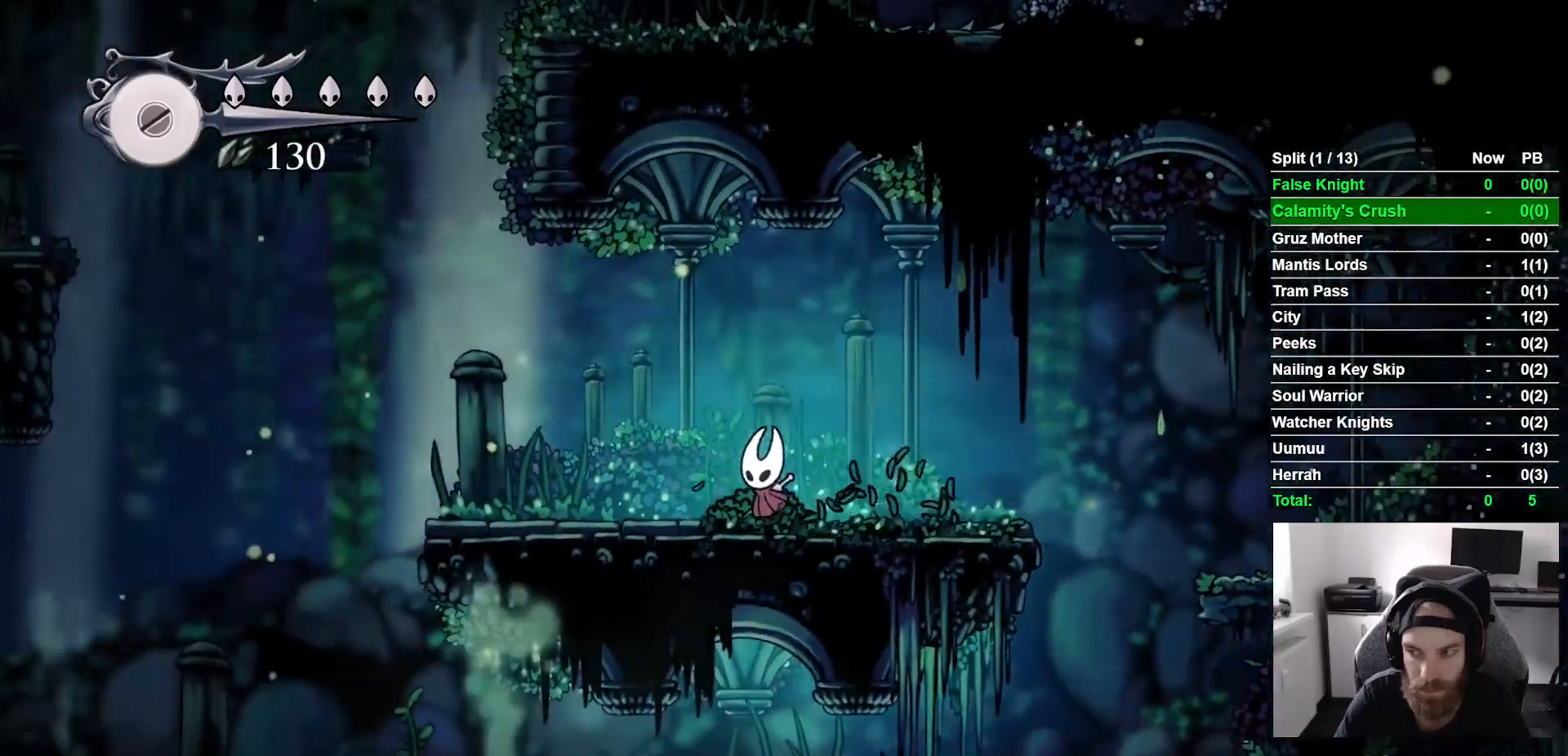
{"buttons": ["DPAD_LEFT"], "left_stick": "center", "right_stick": "center", "events": []}
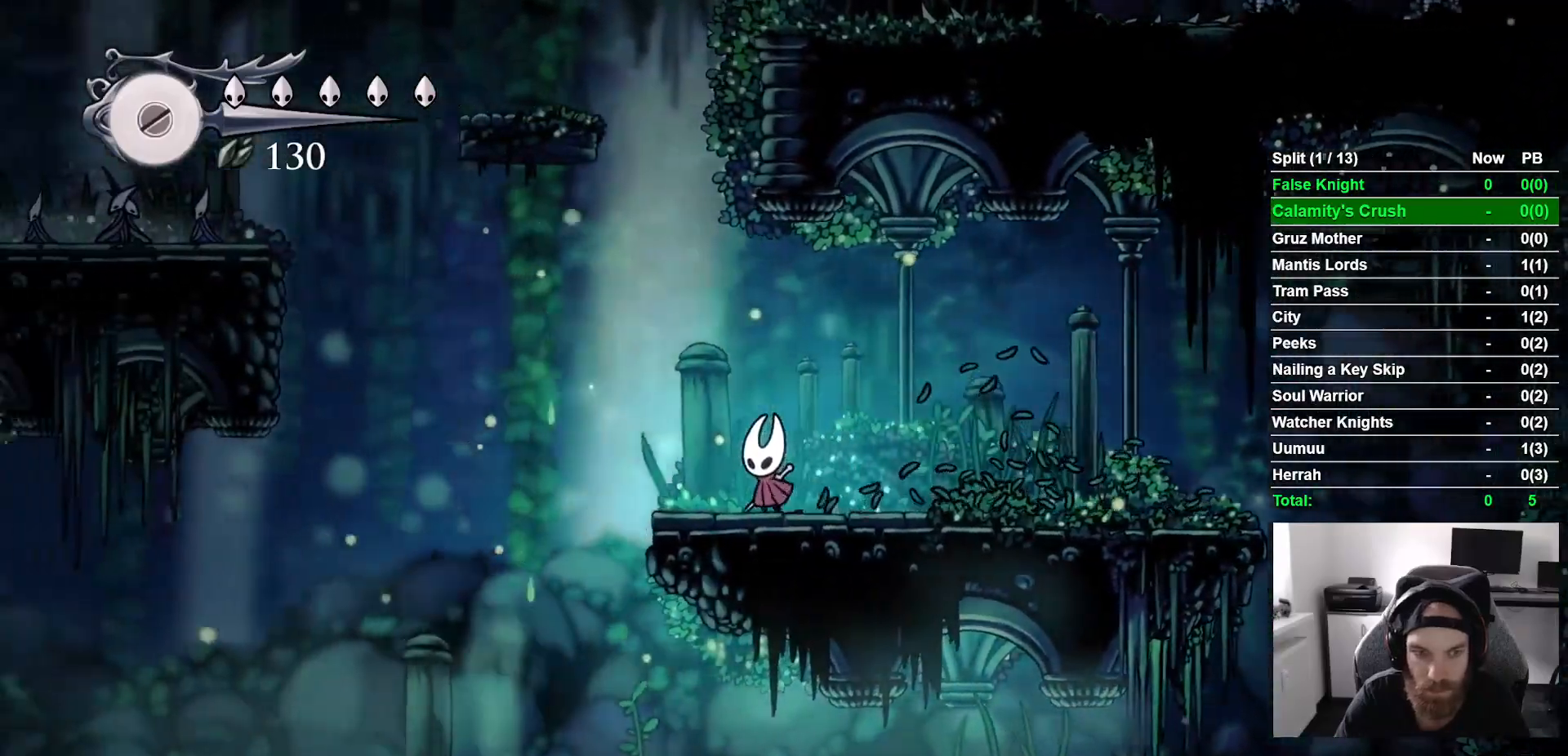
{"buttons": ["DPAD_LEFT"], "left_stick": "center", "right_stick": "center"}
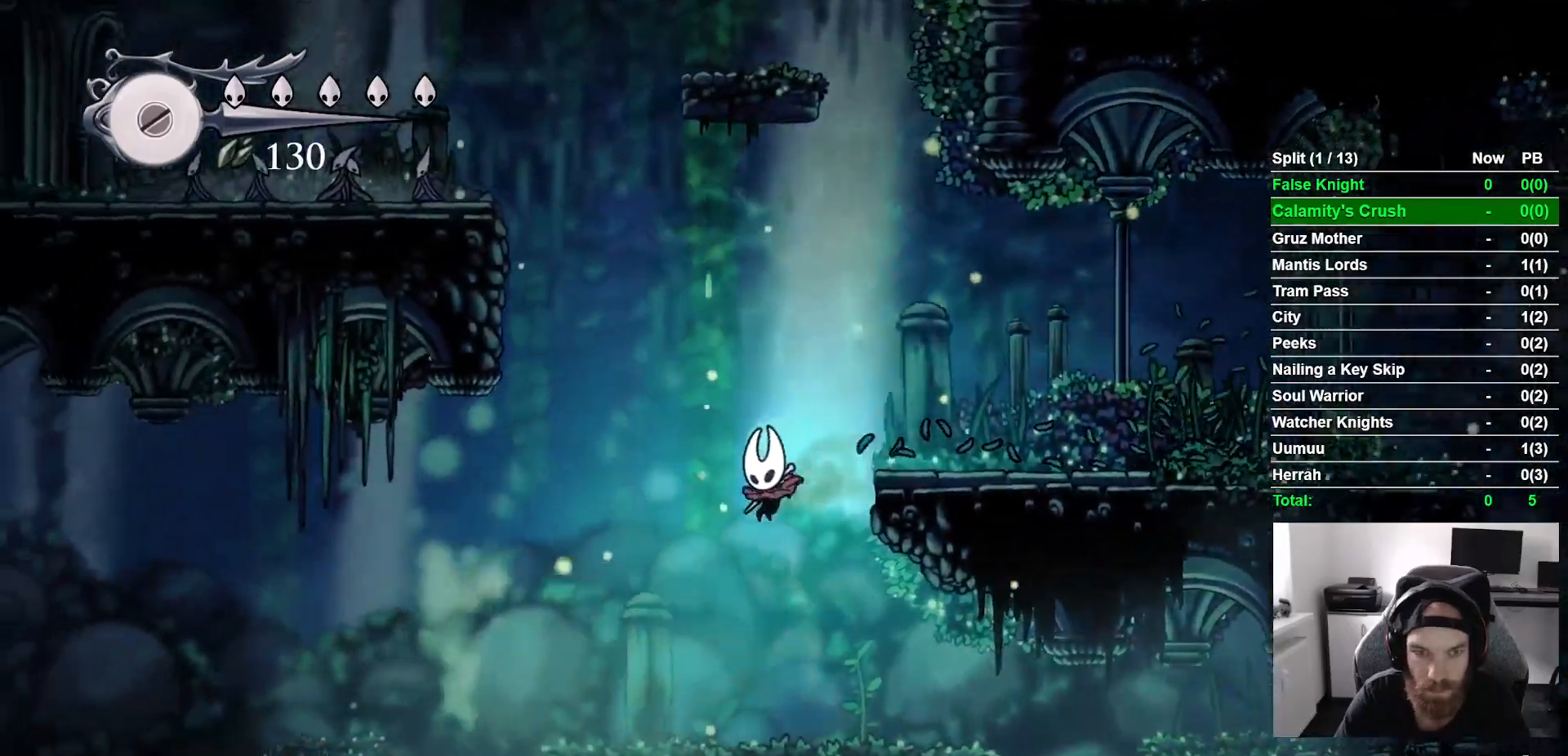
{"buttons": ["CROSS", "DPAD_LEFT"], "left_stick": "center", "right_stick": "center"}
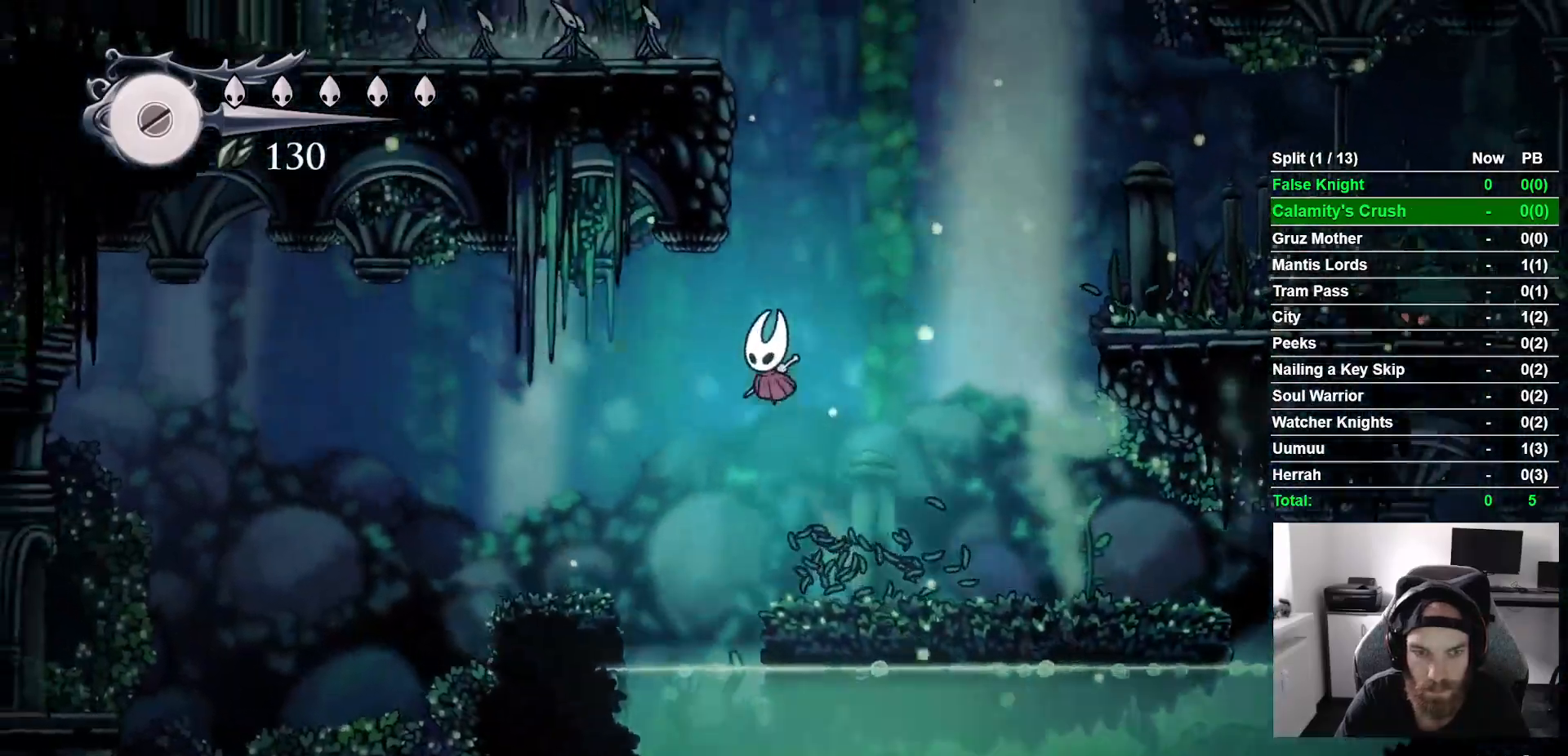
{"buttons": ["DPAD_LEFT"], "left_stick": "center", "right_stick": "center"}
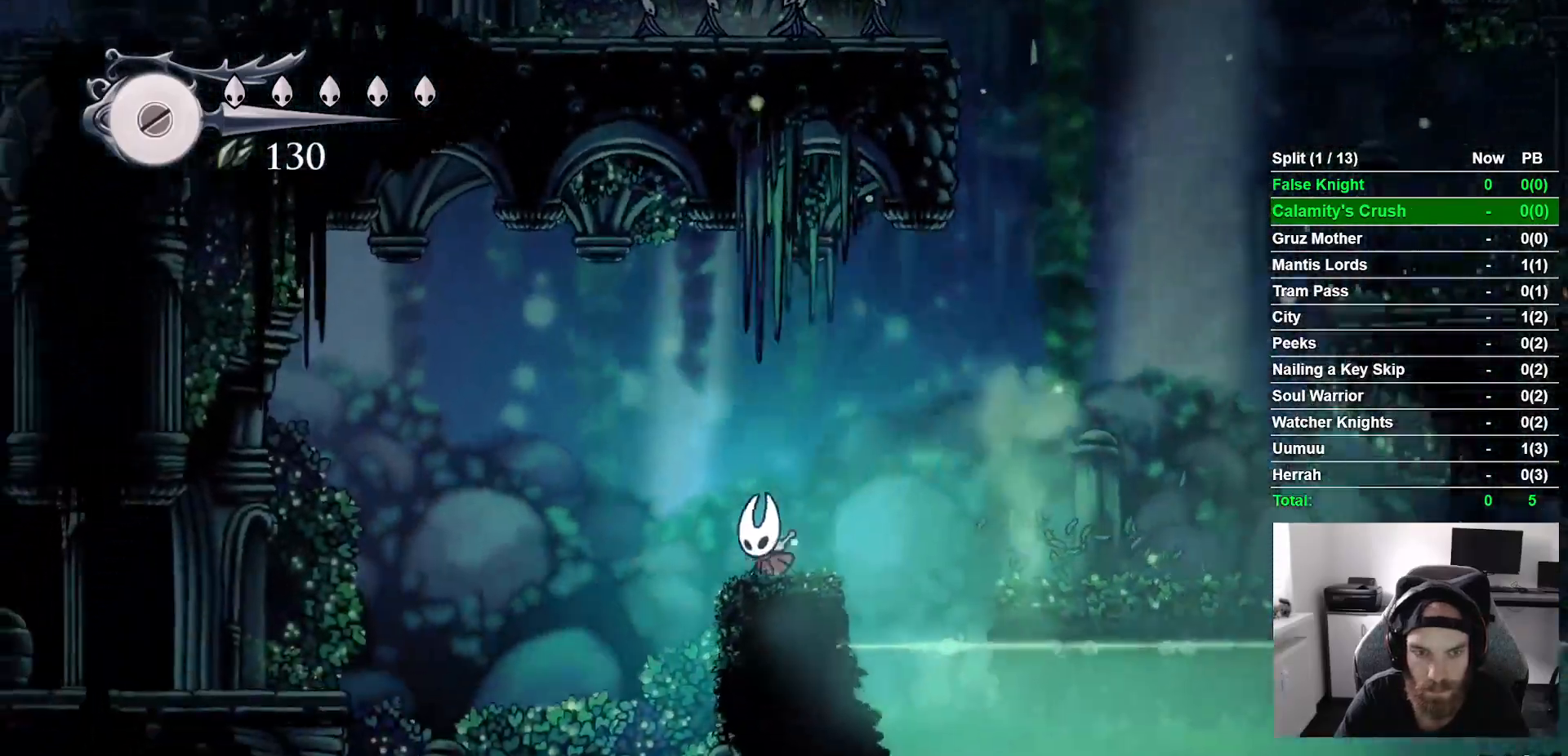
{"buttons": ["CROSS", "DPAD_LEFT"], "left_stick": "center", "right_stick": "center", "events": [[33, "CROSS", "down"]]}
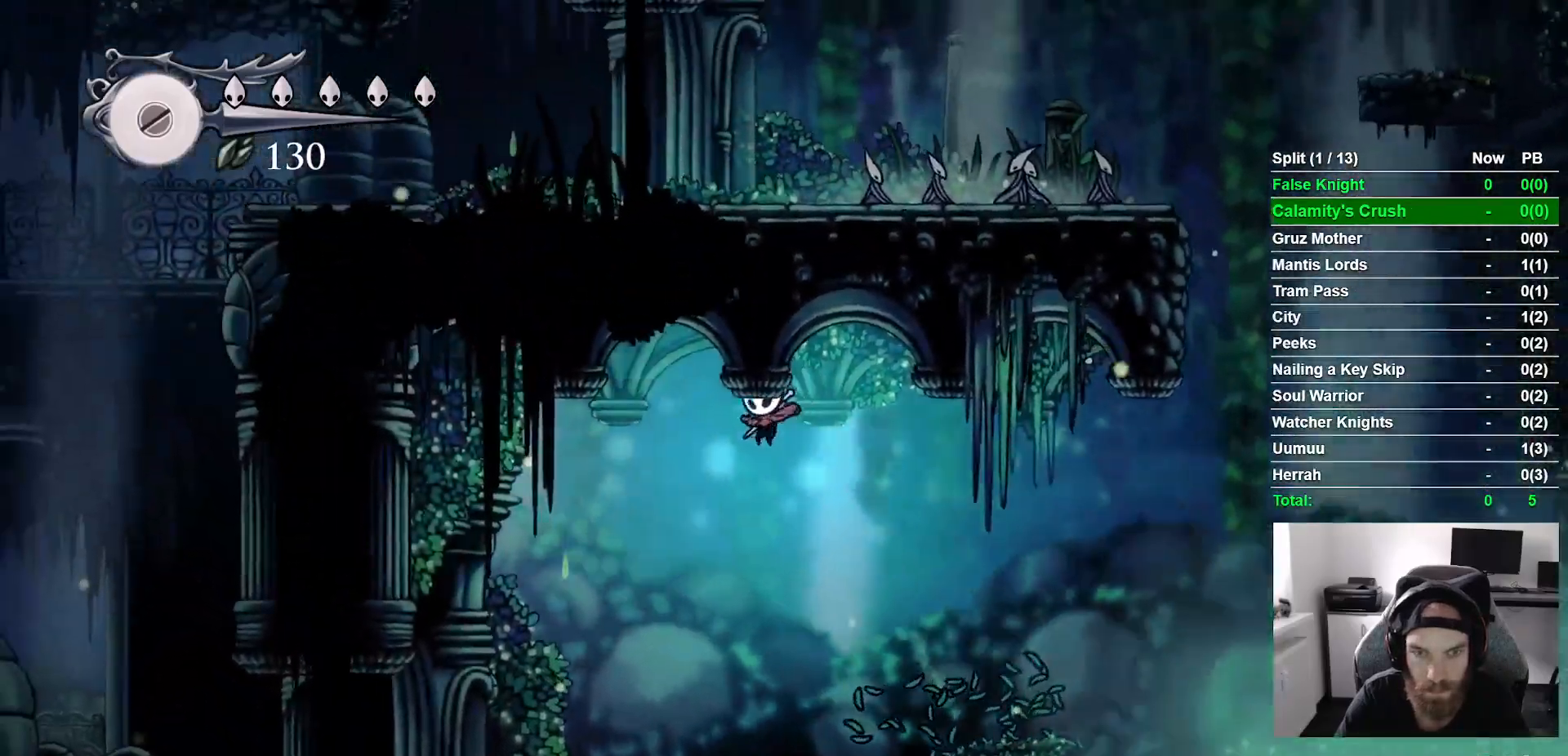
{"buttons": ["DPAD_LEFT"], "left_stick": "center", "right_stick": "center", "events": [[67, "CROSS", "up"]]}
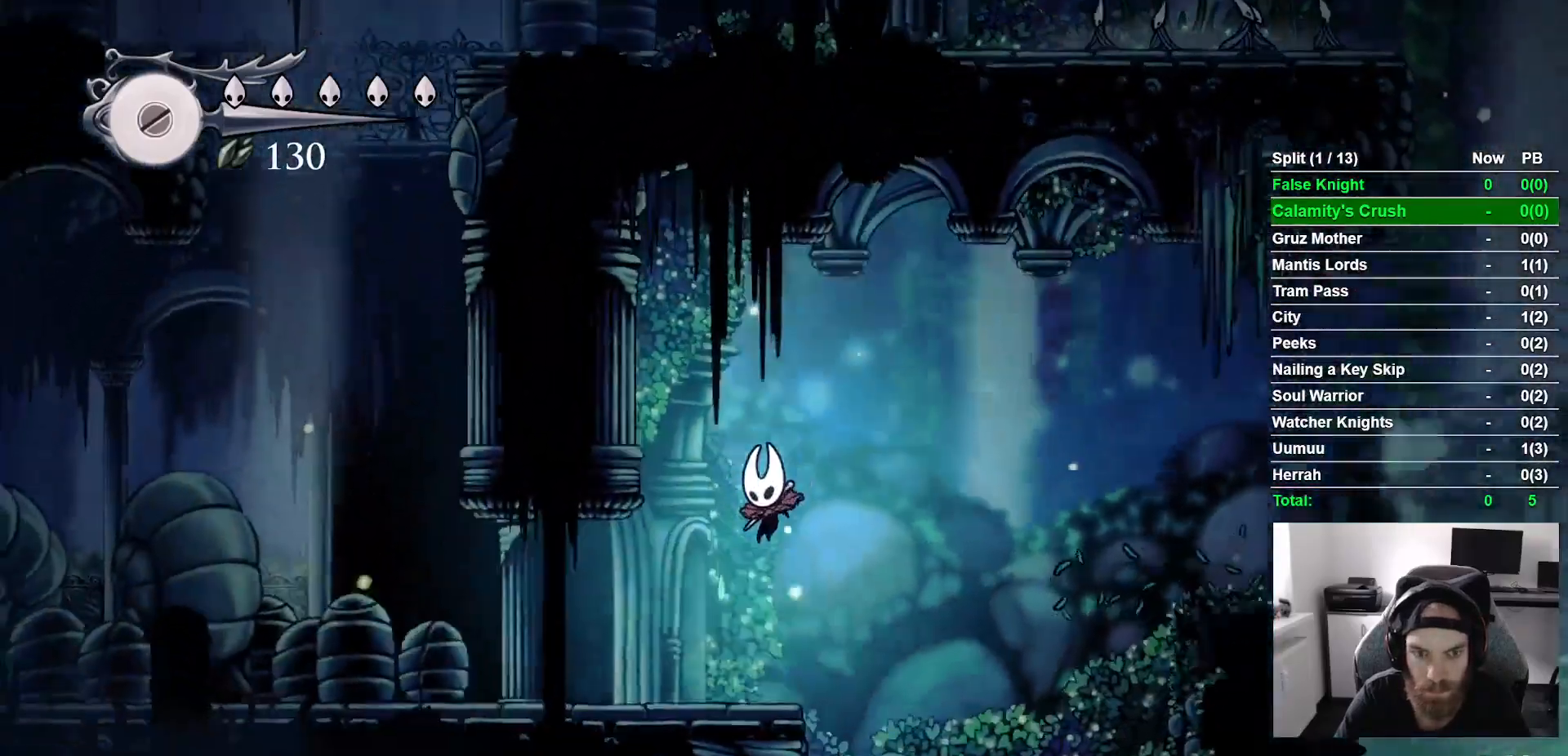
{"buttons": ["DPAD_LEFT"], "left_stick": "center", "right_stick": "center", "events": []}
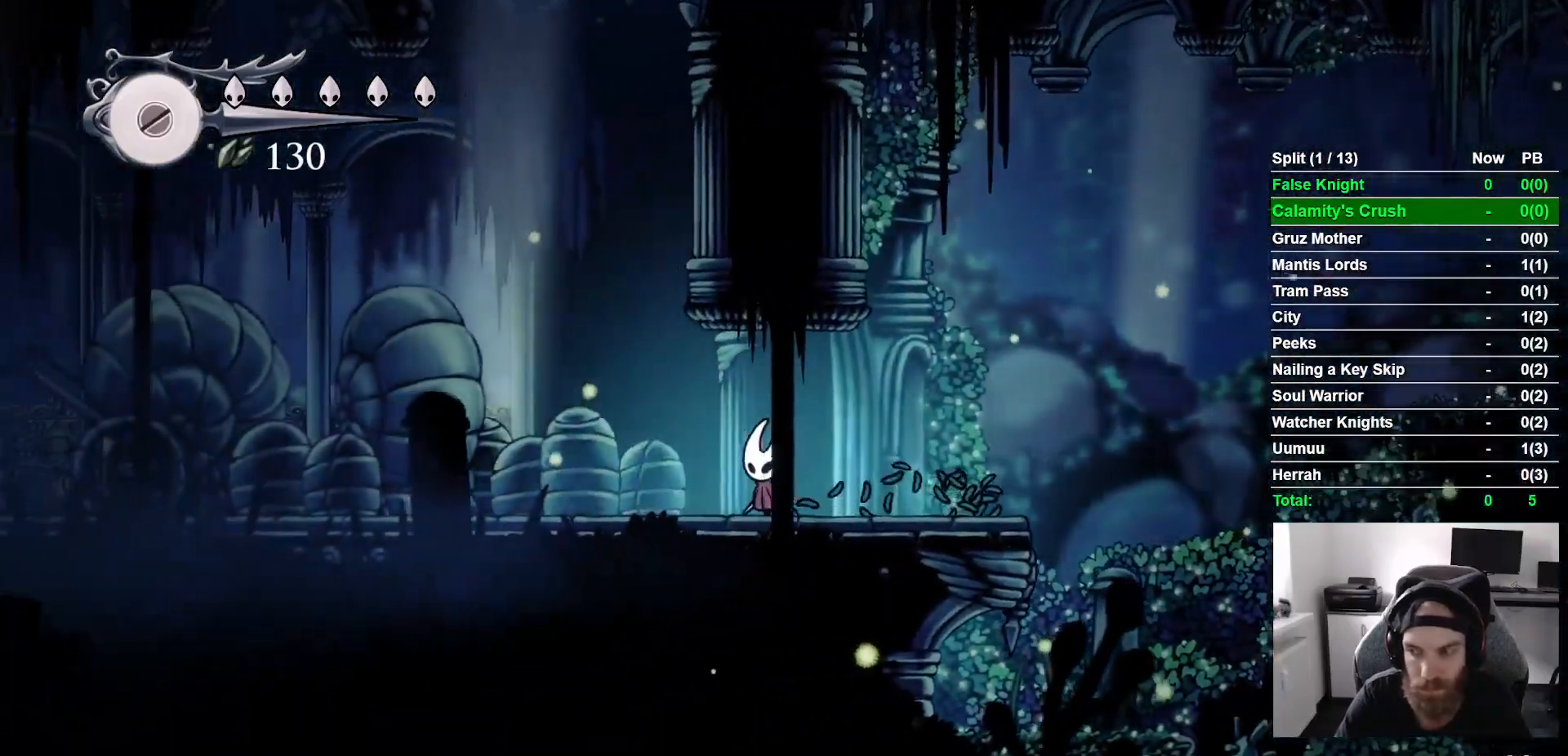
{"buttons": ["DPAD_LEFT"], "left_stick": "center", "right_stick": "center", "events": []}
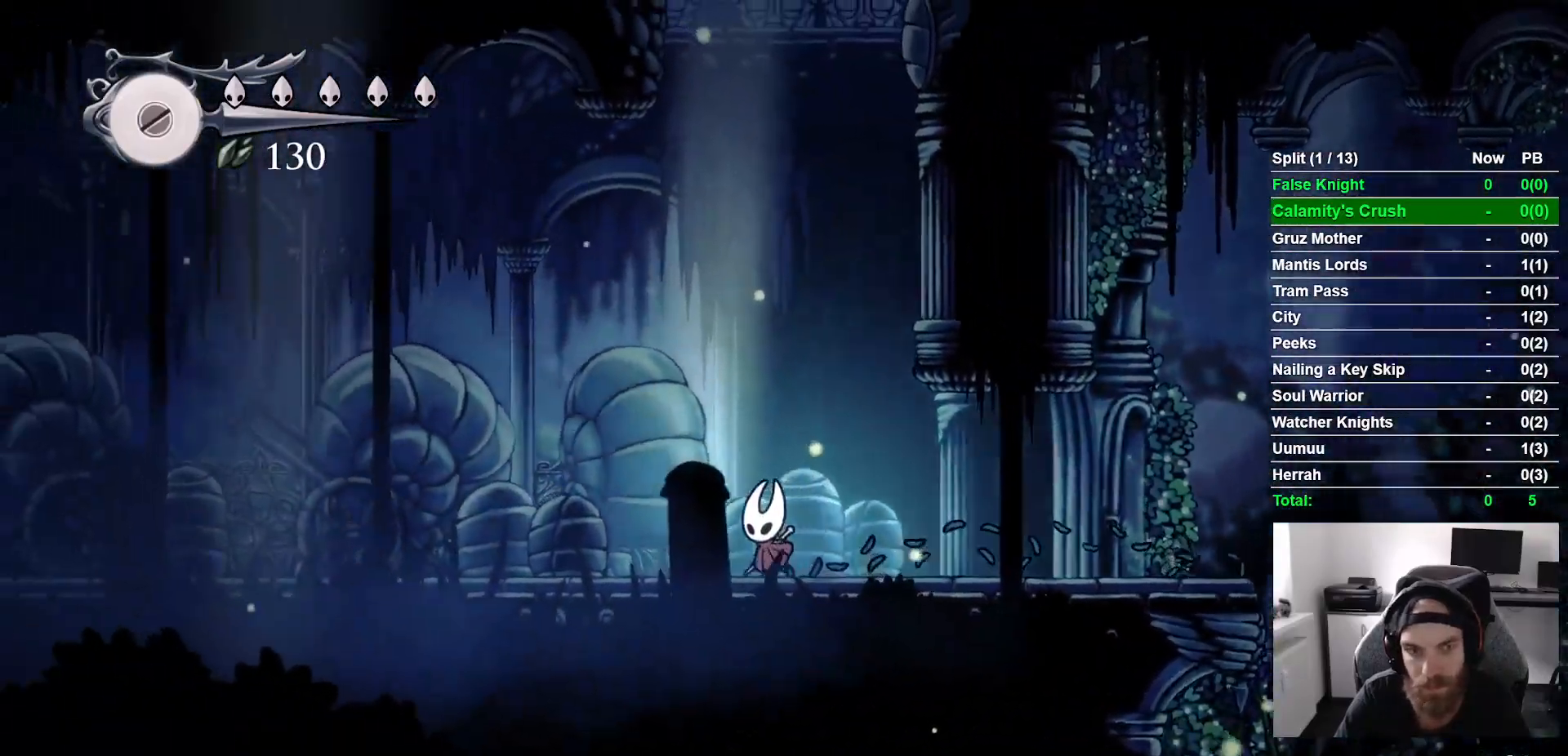
{"buttons": ["DPAD_LEFT"], "left_stick": "center", "right_stick": "center", "events": []}
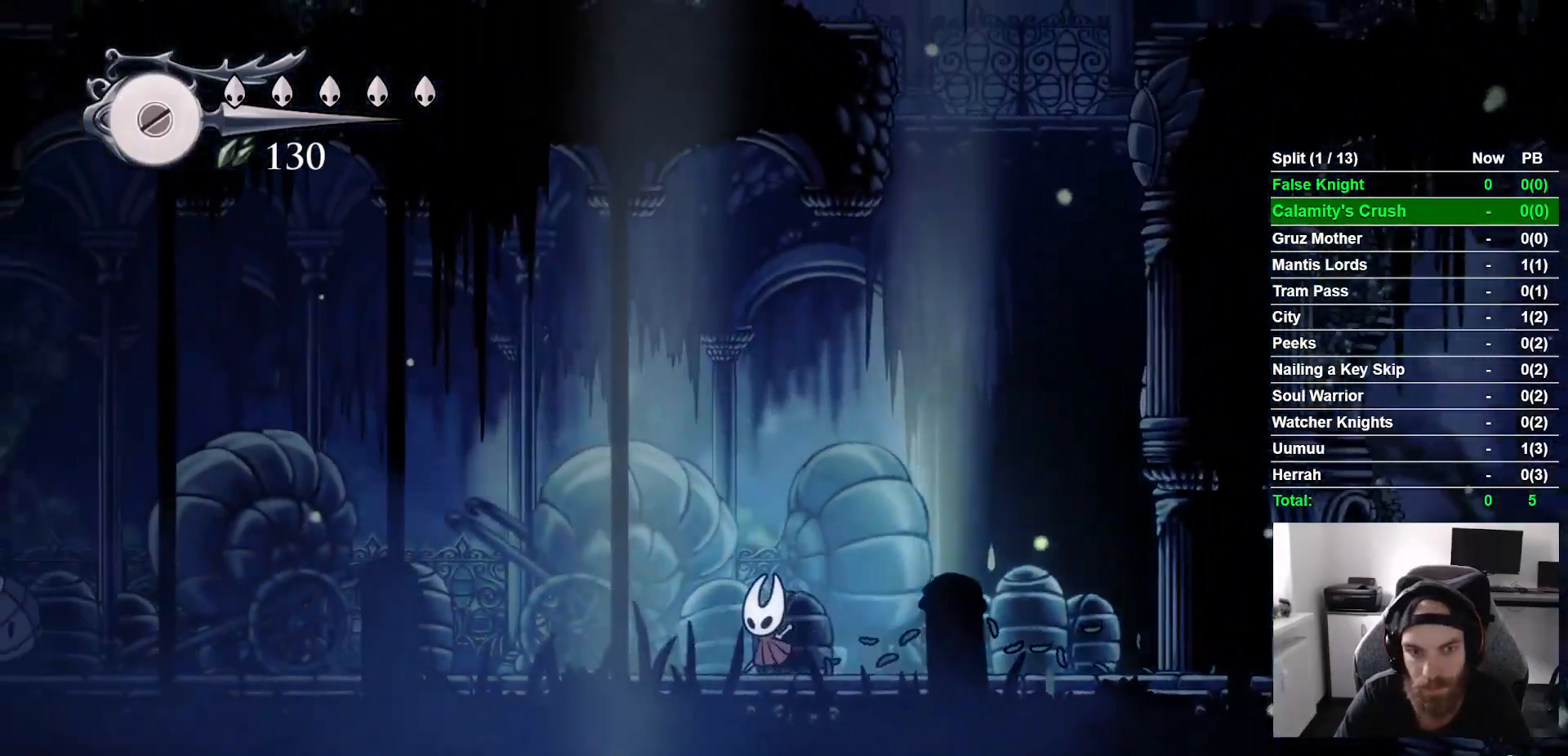
{"buttons": ["DPAD_LEFT"], "left_stick": "center", "right_stick": "center", "events": []}
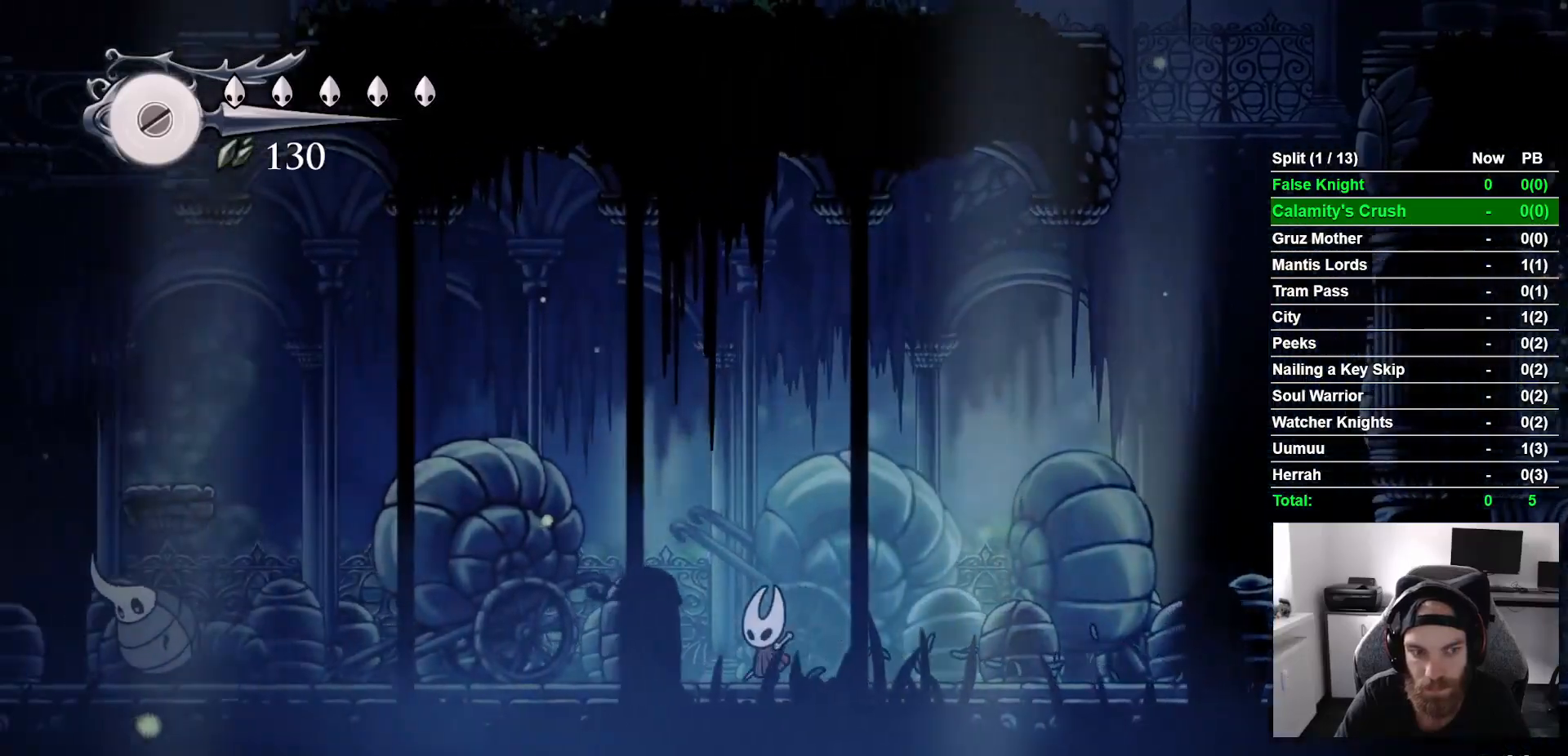
{"buttons": ["DPAD_LEFT"], "left_stick": "center", "right_stick": "center", "events": []}
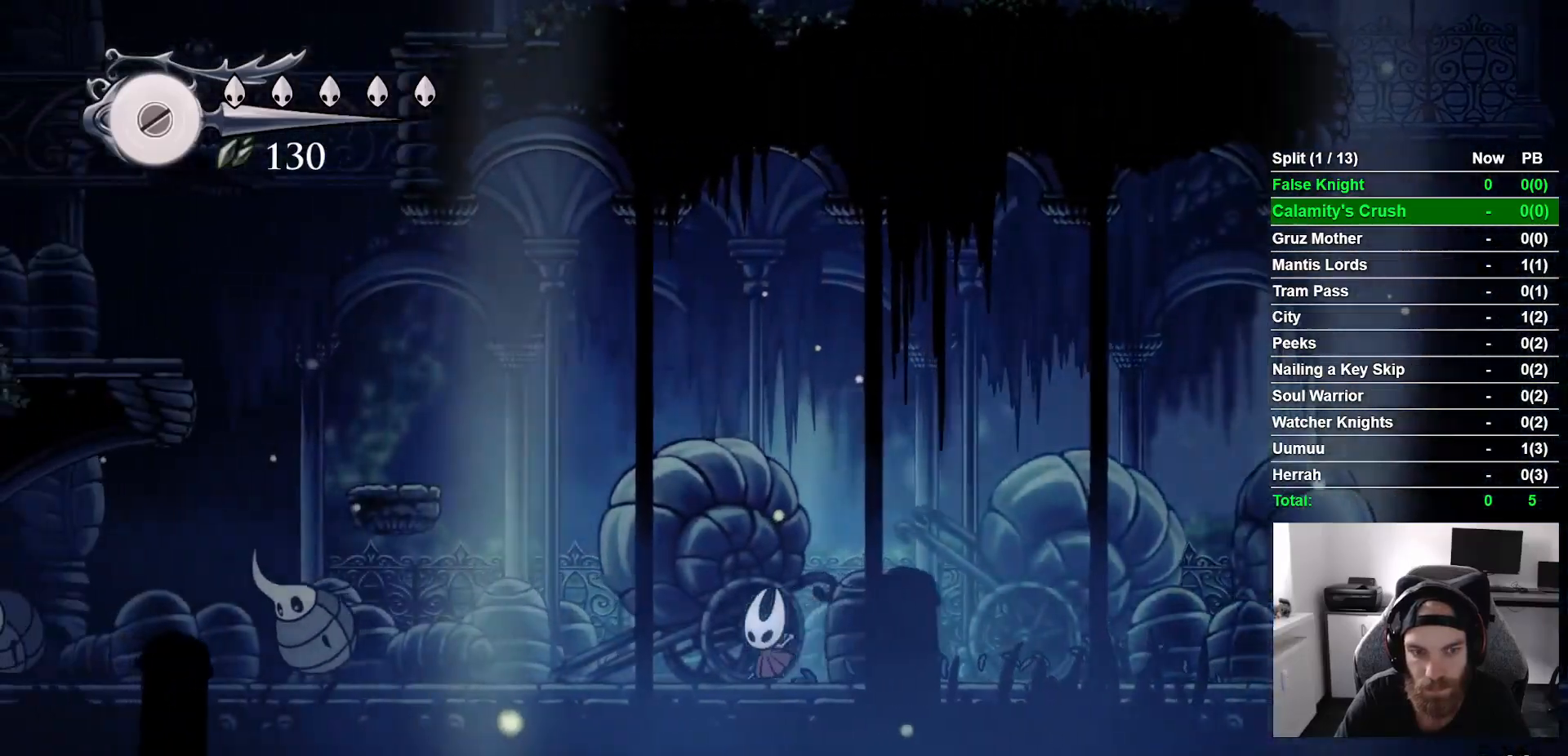
{"buttons": ["CROSS", "DPAD_LEFT"], "left_stick": "center", "right_stick": "center", "events": [[267, "CROSS", "down"]]}
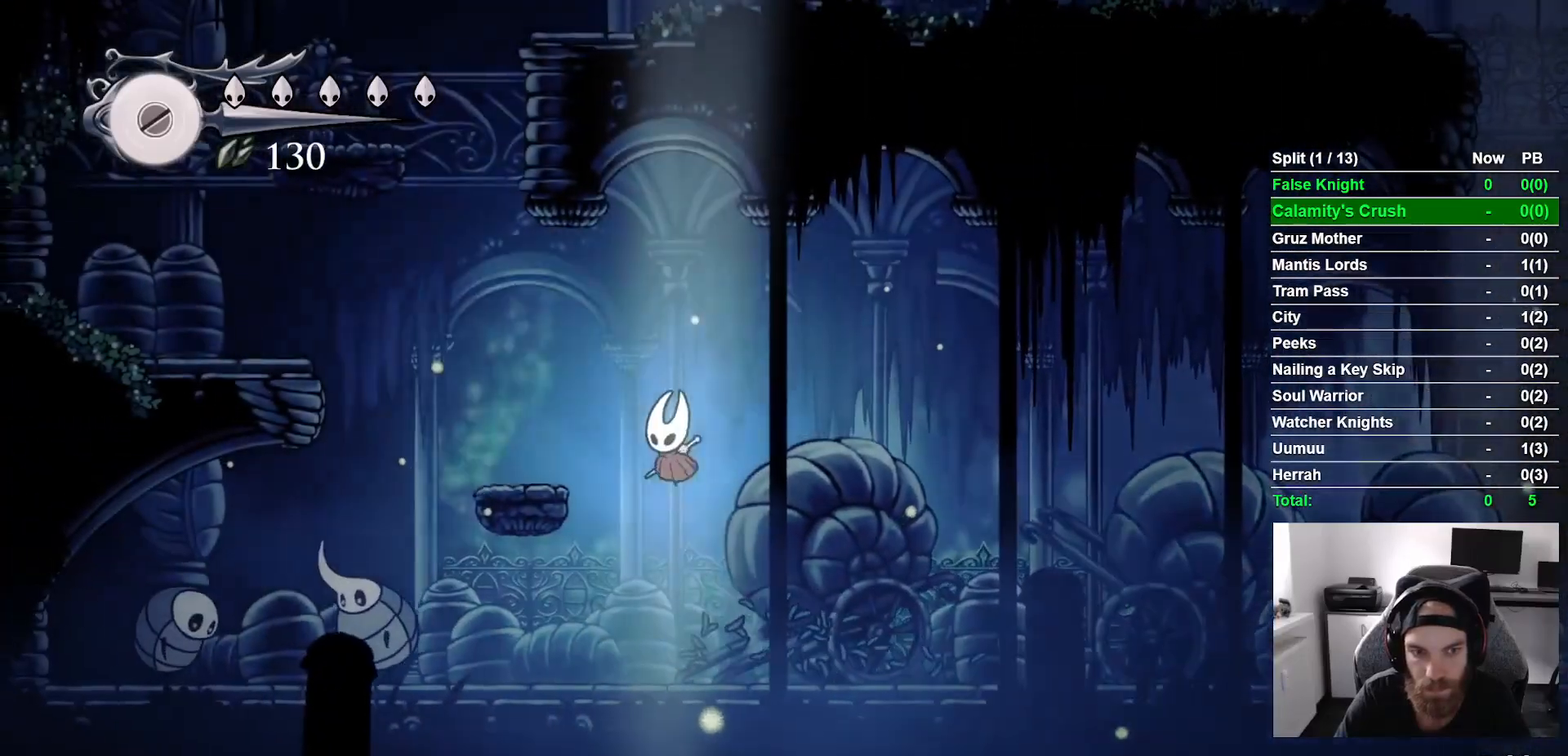
{"buttons": ["CROSS", "DPAD_LEFT"], "left_stick": "center", "right_stick": "center", "events": [[133, "CROSS", "up"], [367, "CROSS", "down"]]}
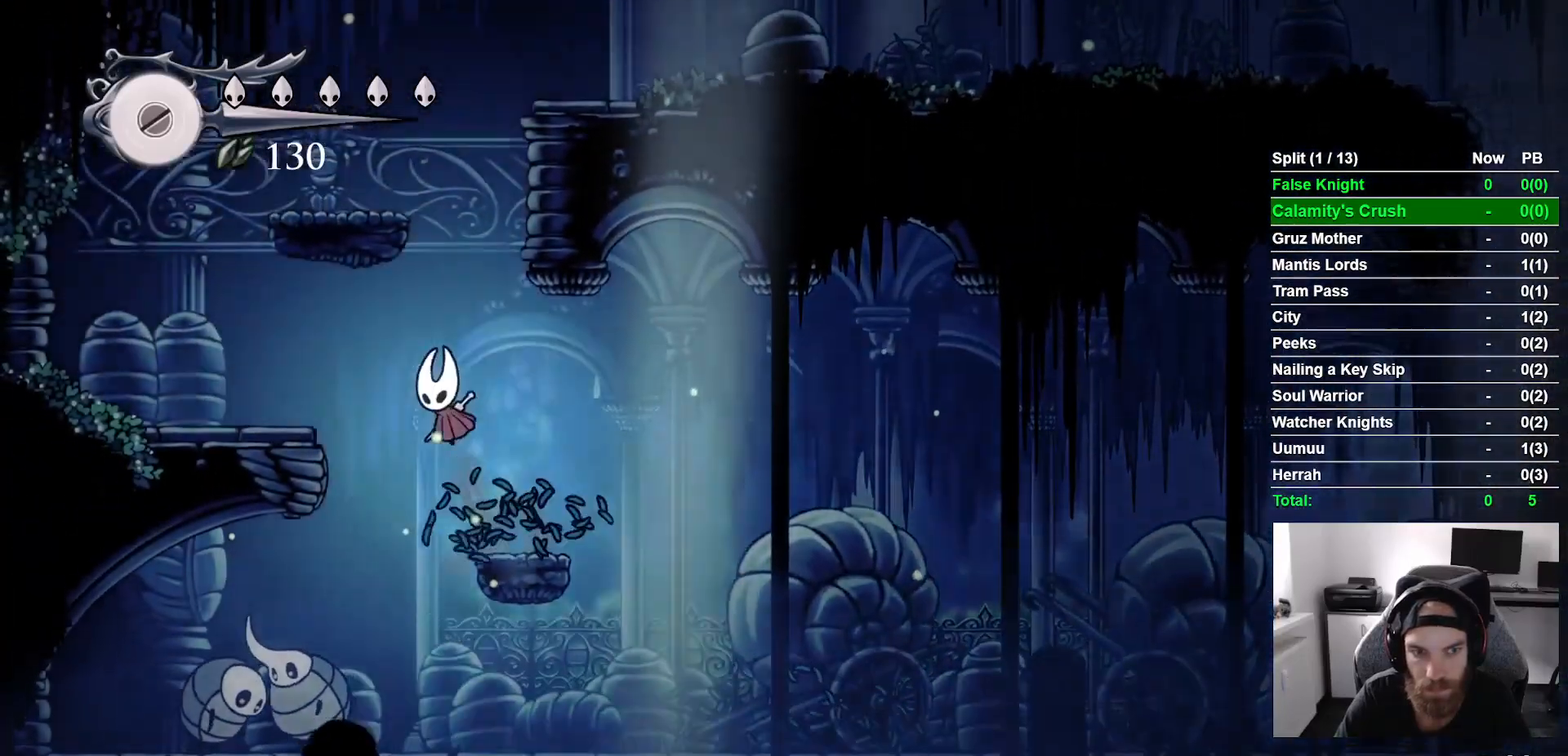
{"buttons": ["CROSS", "DPAD_LEFT"], "left_stick": "center", "right_stick": "center", "events": [[167, "CROSS", "up"], [467, "CROSS", "down"]]}
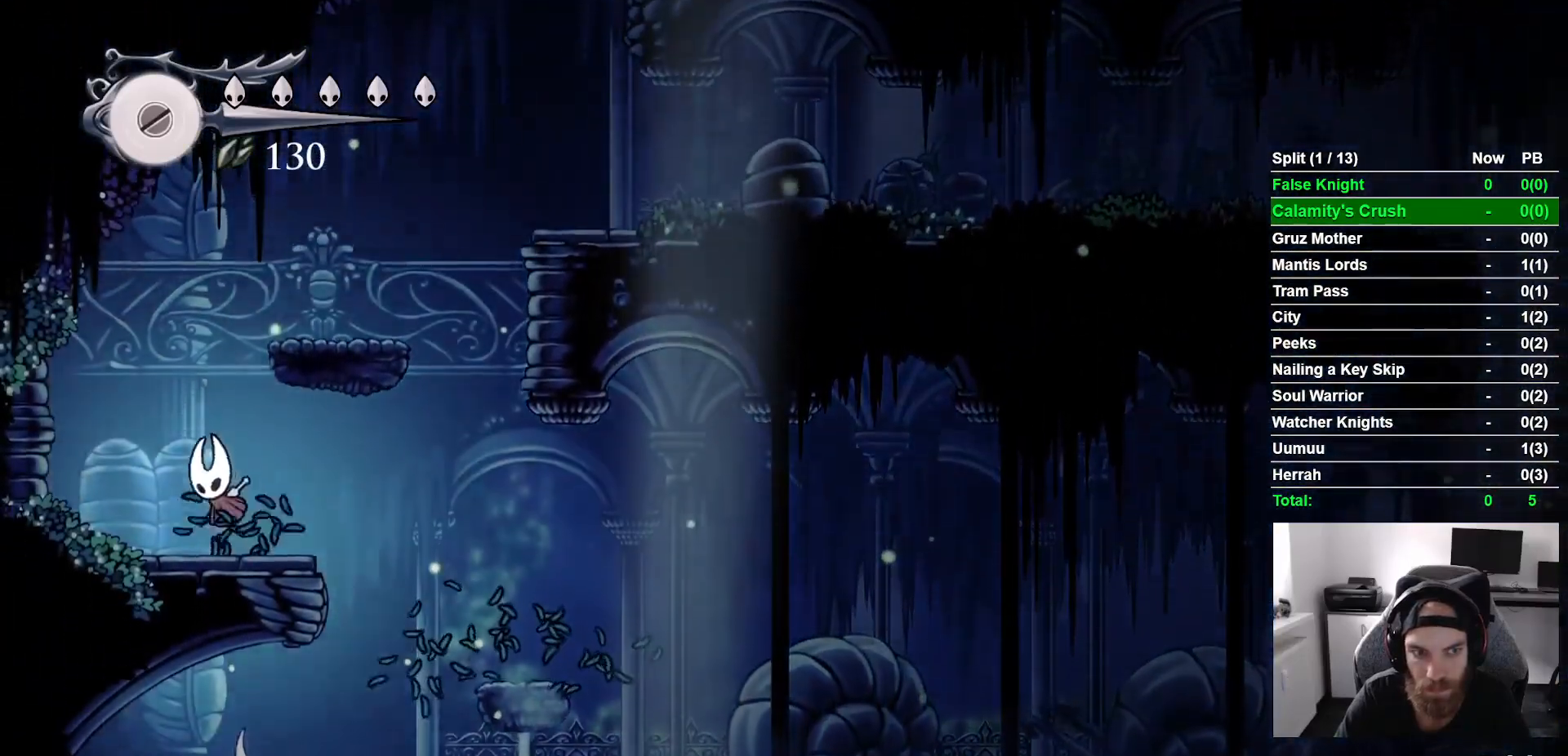
{"buttons": ["DPAD_RIGHT"], "left_stick": "center", "right_stick": "center", "events": [[17, "DPAD_UP", "down"], [83, "DPAD_LEFT", "up"], [133, "DPAD_UP", "up"], [200, "DPAD_RIGHT", "down"], [317, "CROSS", "up"]]}
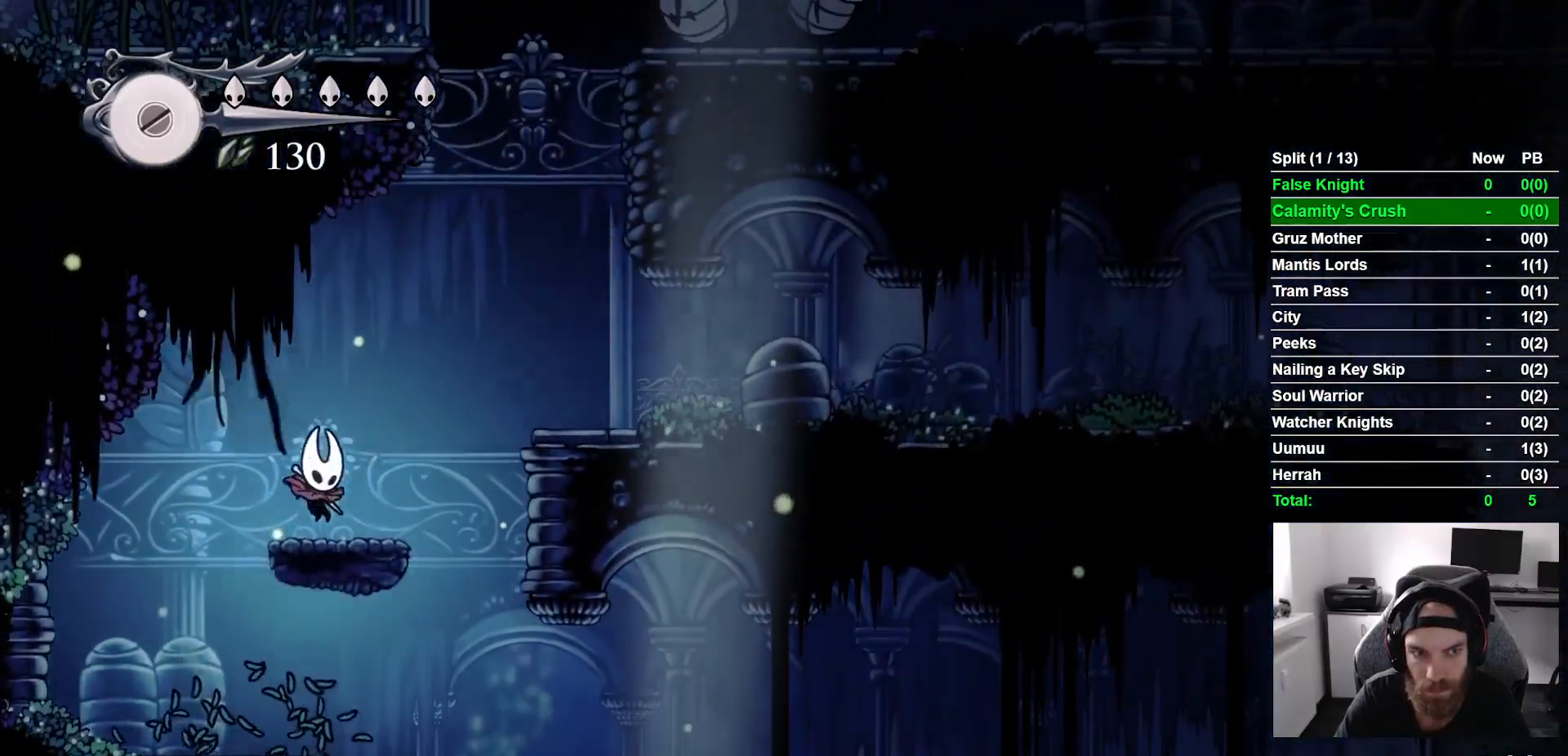
{"buttons": ["DPAD_RIGHT"], "left_stick": "center", "right_stick": "center", "events": [[67, "CROSS", "down"], [383, "CROSS", "up"]]}
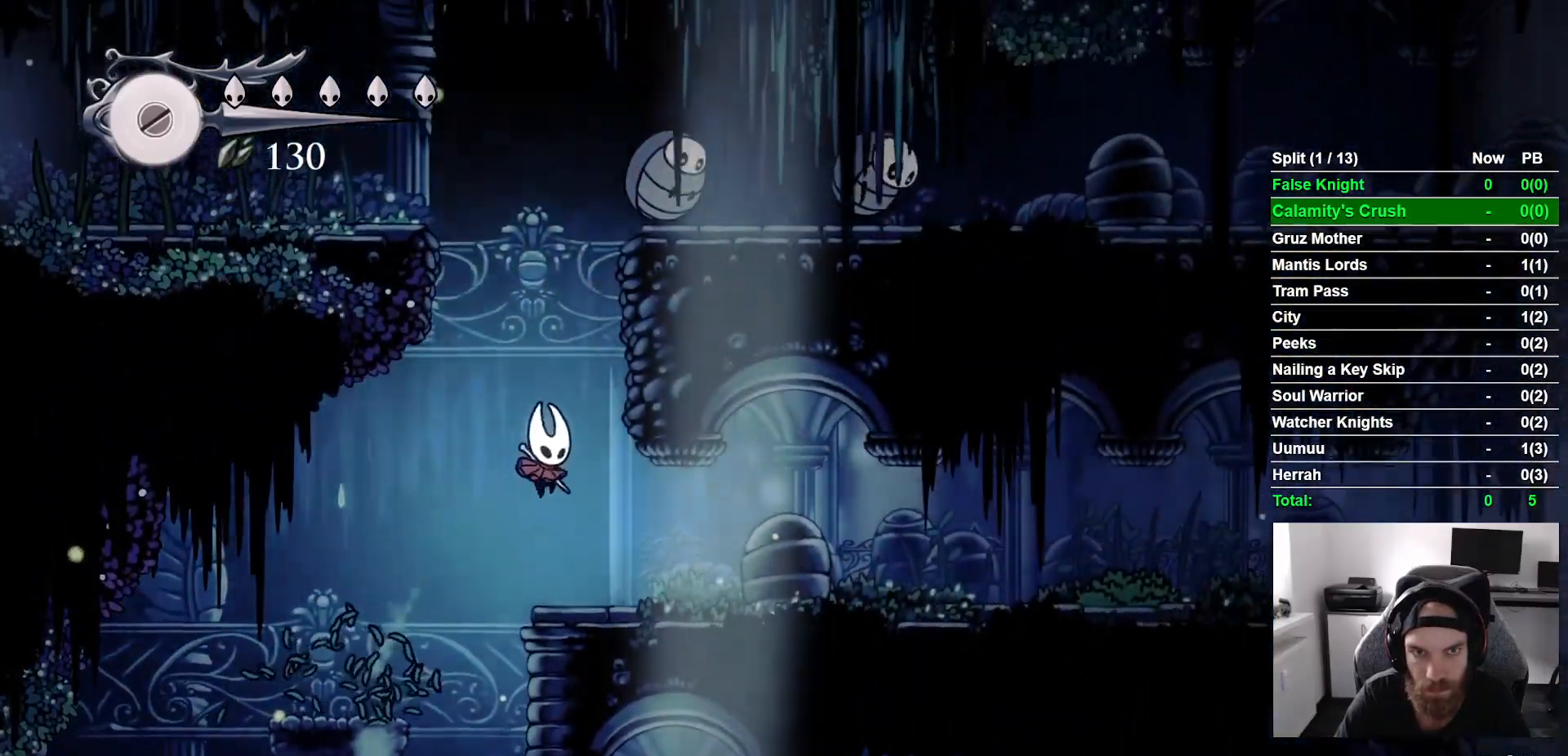
{"buttons": ["DPAD_RIGHT"], "left_stick": "center", "right_stick": "center", "events": []}
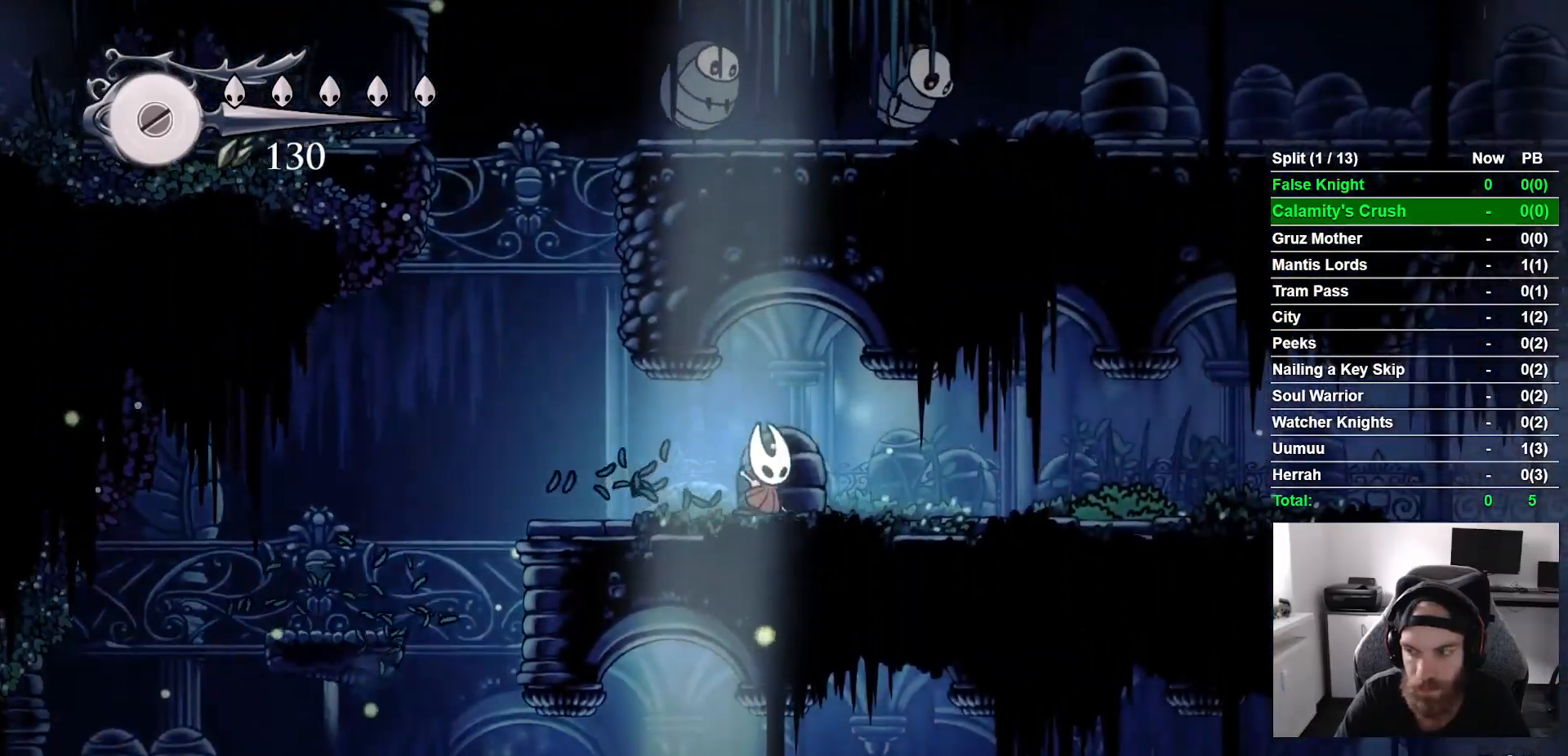
{"buttons": ["DPAD_RIGHT"], "left_stick": "center", "right_stick": "center", "events": []}
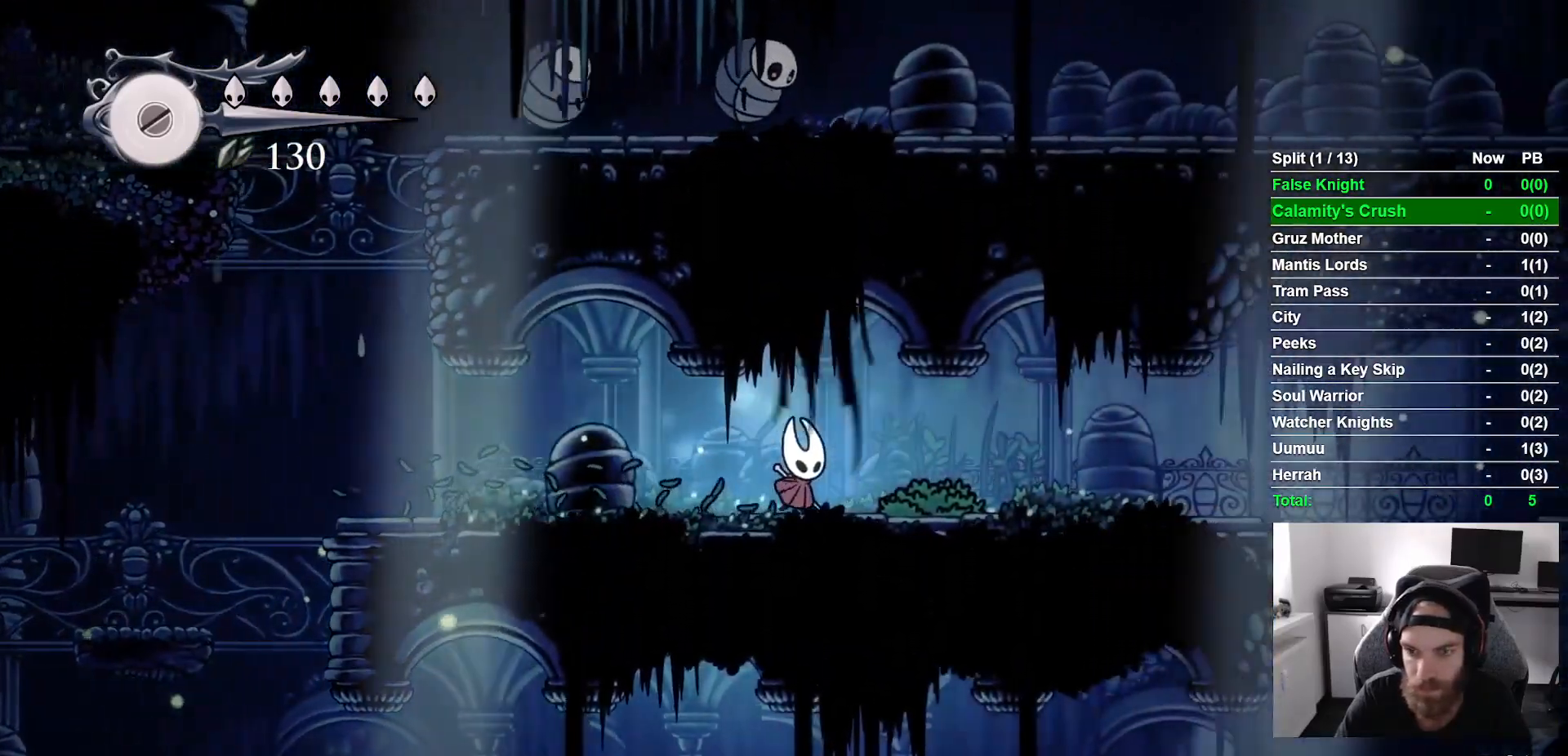
{"buttons": ["DPAD_RIGHT"], "left_stick": "center", "right_stick": "center", "events": []}
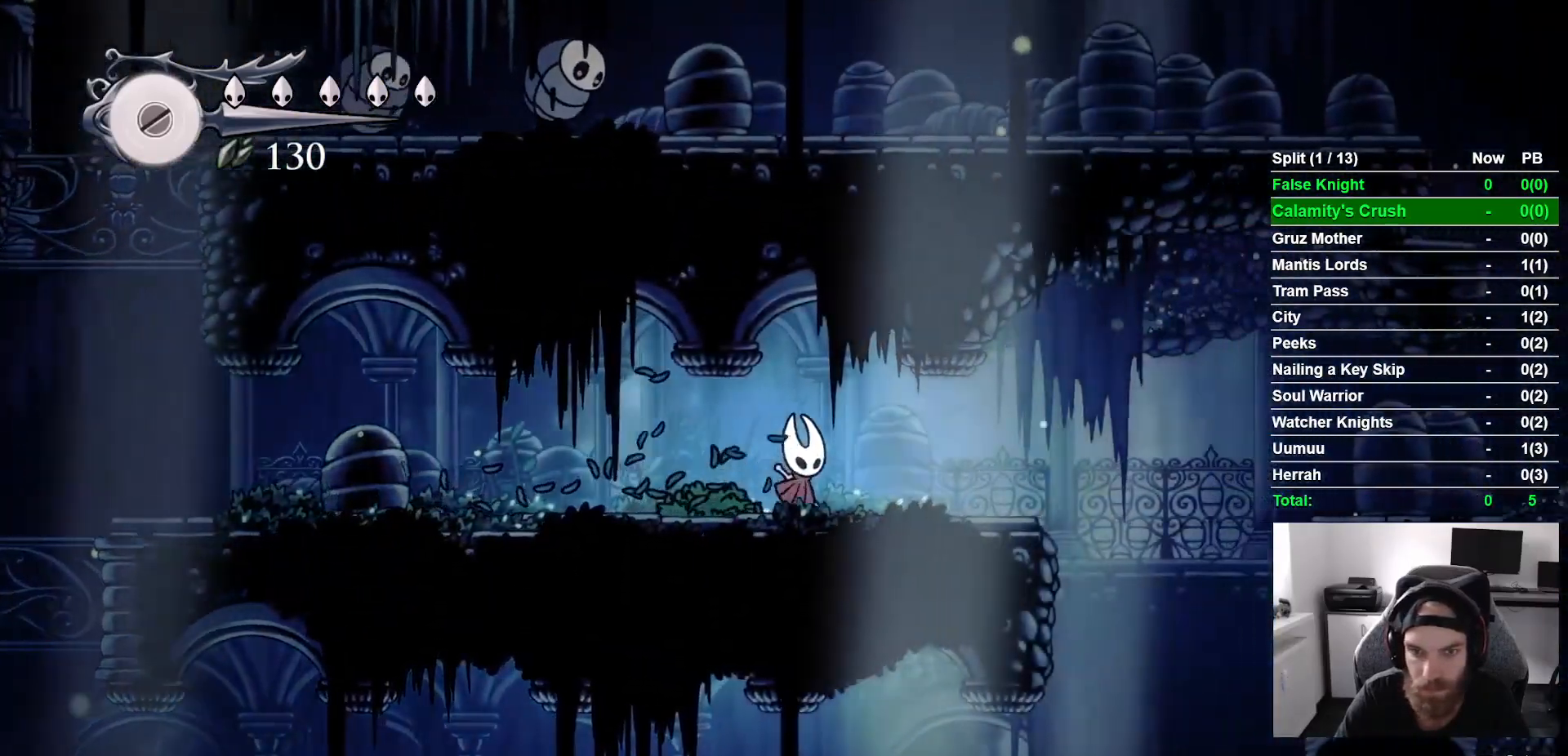
{"buttons": ["CROSS", "DPAD_RIGHT"], "left_stick": "center", "right_stick": "center", "events": [[467, "CROSS", "down"]]}
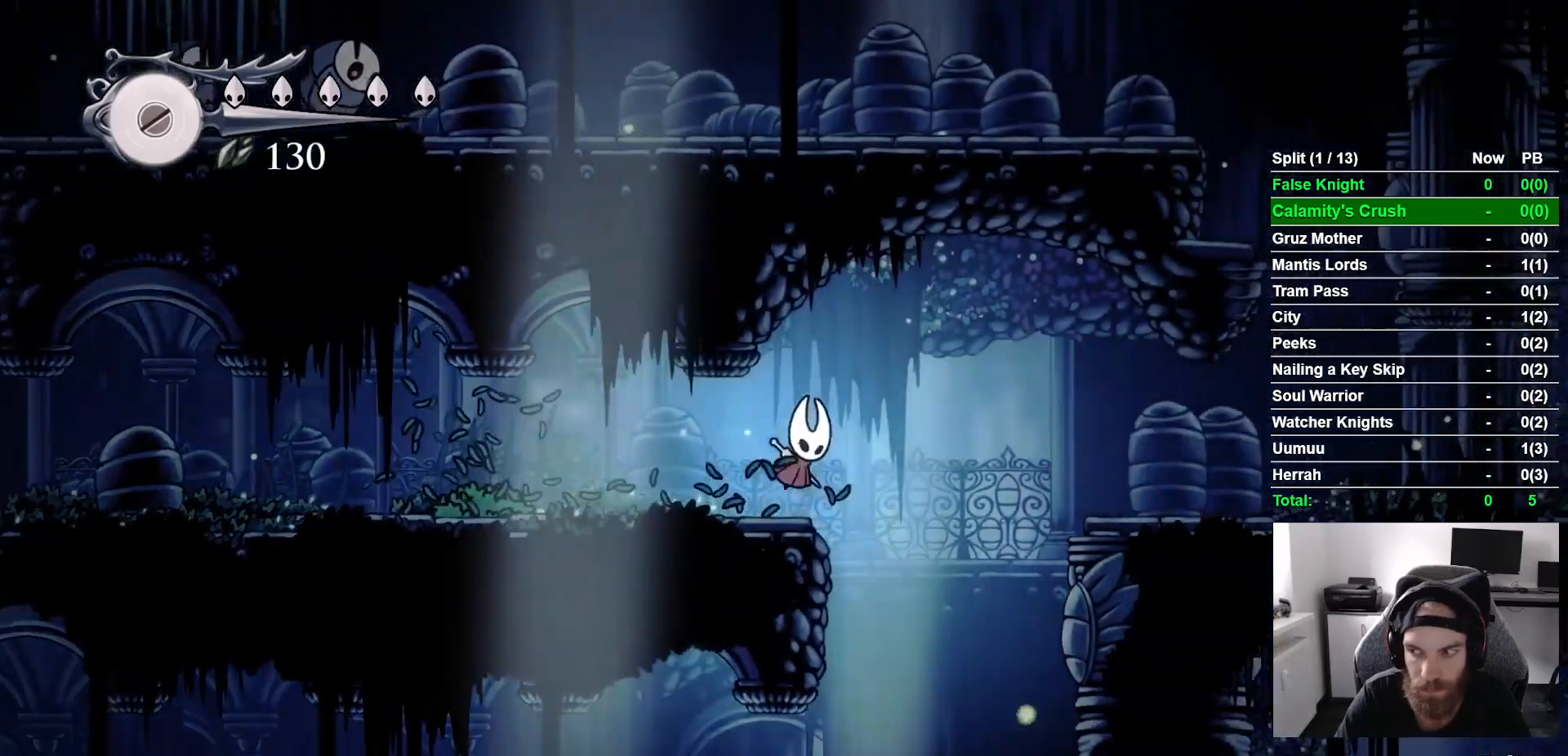
{"buttons": ["DPAD_RIGHT"], "left_stick": "center", "right_stick": "center", "events": [[467, "CROSS", "up"]]}
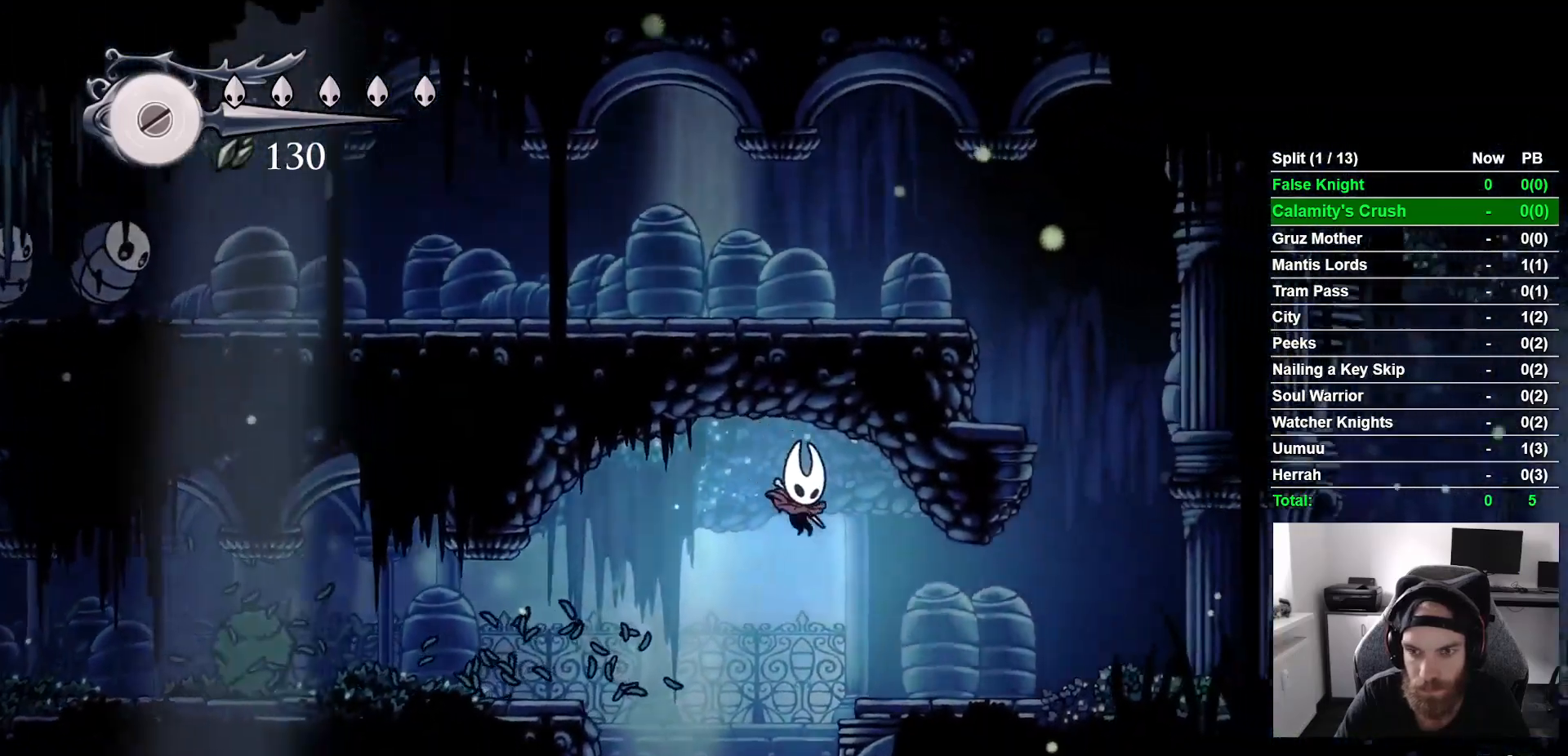
{"buttons": ["CROSS", "DPAD_RIGHT"], "left_stick": "center", "right_stick": "center", "events": [[483, "CROSS", "down"]]}